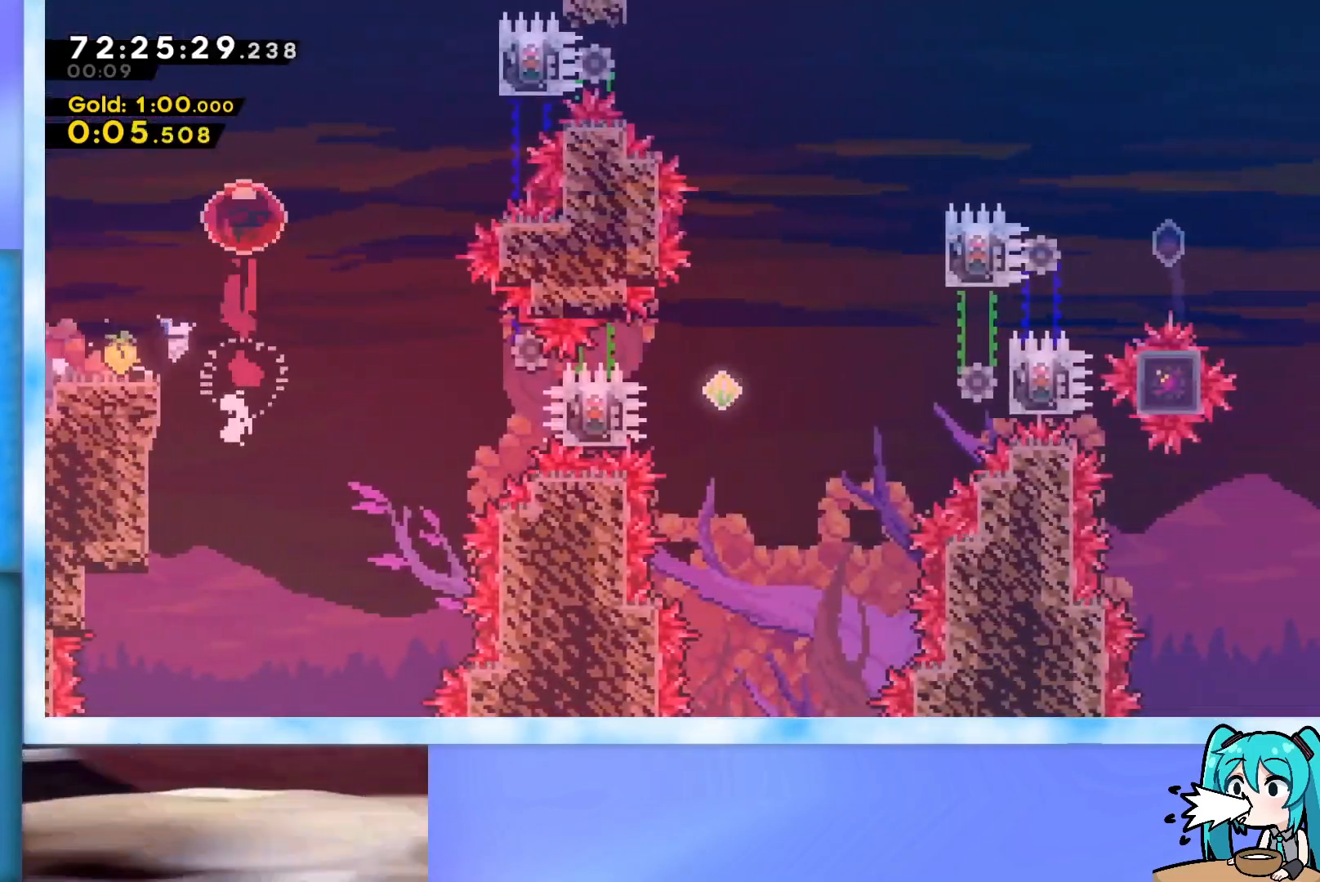
Gameplay with keyboard; each line is a JSON object with the keys held at the frame after it. "events" lists presses ("down") and releases ("up") of "dash", "demo", "down", "grab", "j2", "jump", "left", "pause", "right" and "up" between this image and that frame as [ms after this image, input, new state], when the widget could be followed in between. No other keys are recorded. Mouse input is not recorded. Key names are as the overlay labels them; some are game actions (e.g. jump) rather than physical keys.
{"keys": ["grab", "right"], "events": [[33, "up", "up"], [183, "dash", "down"], [267, "dash", "up"], [367, "grab", "down"]]}
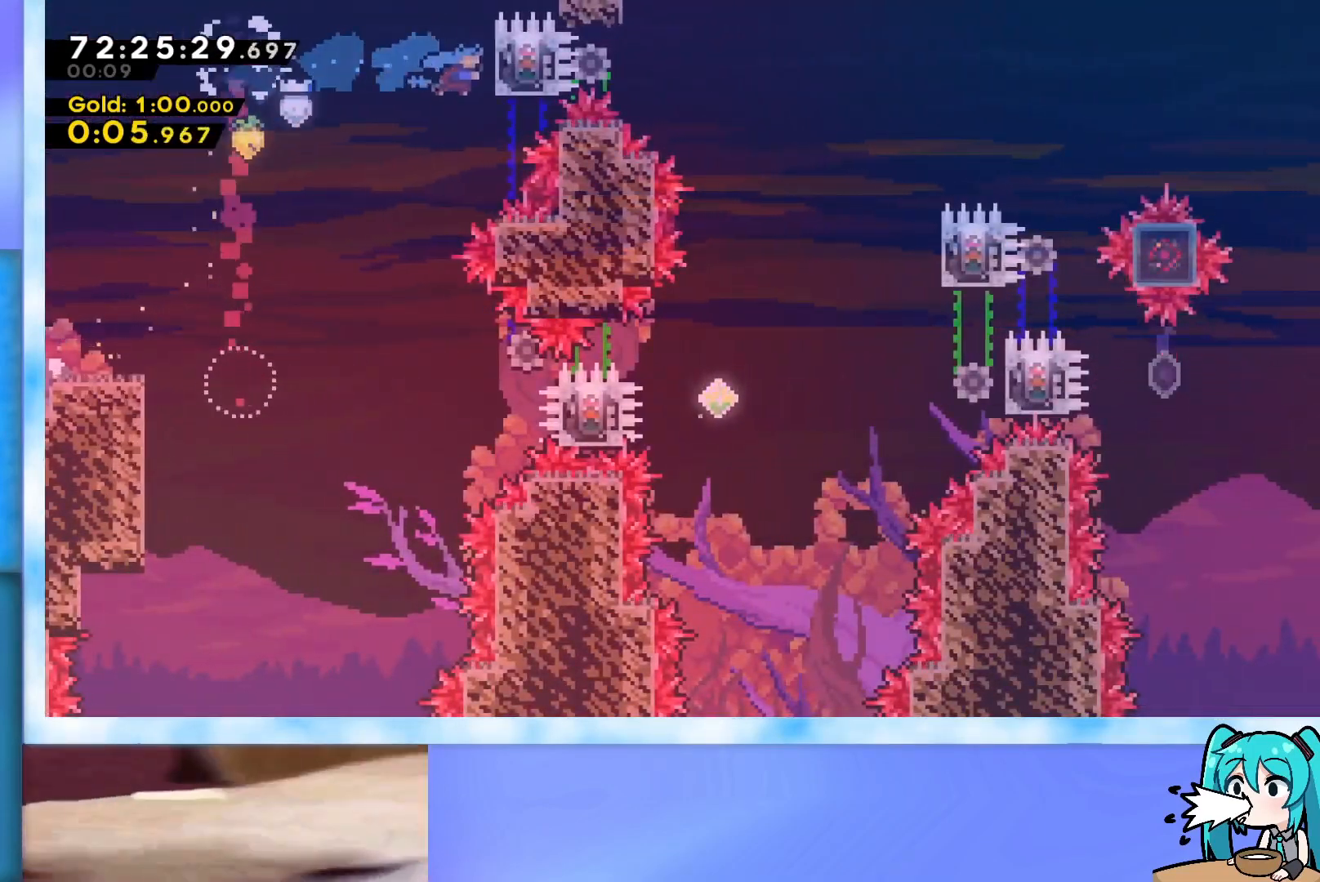
{"keys": ["grab", "jump", "left"], "events": [[100, "jump", "down"], [100, "left", "down"], [100, "right", "up"]]}
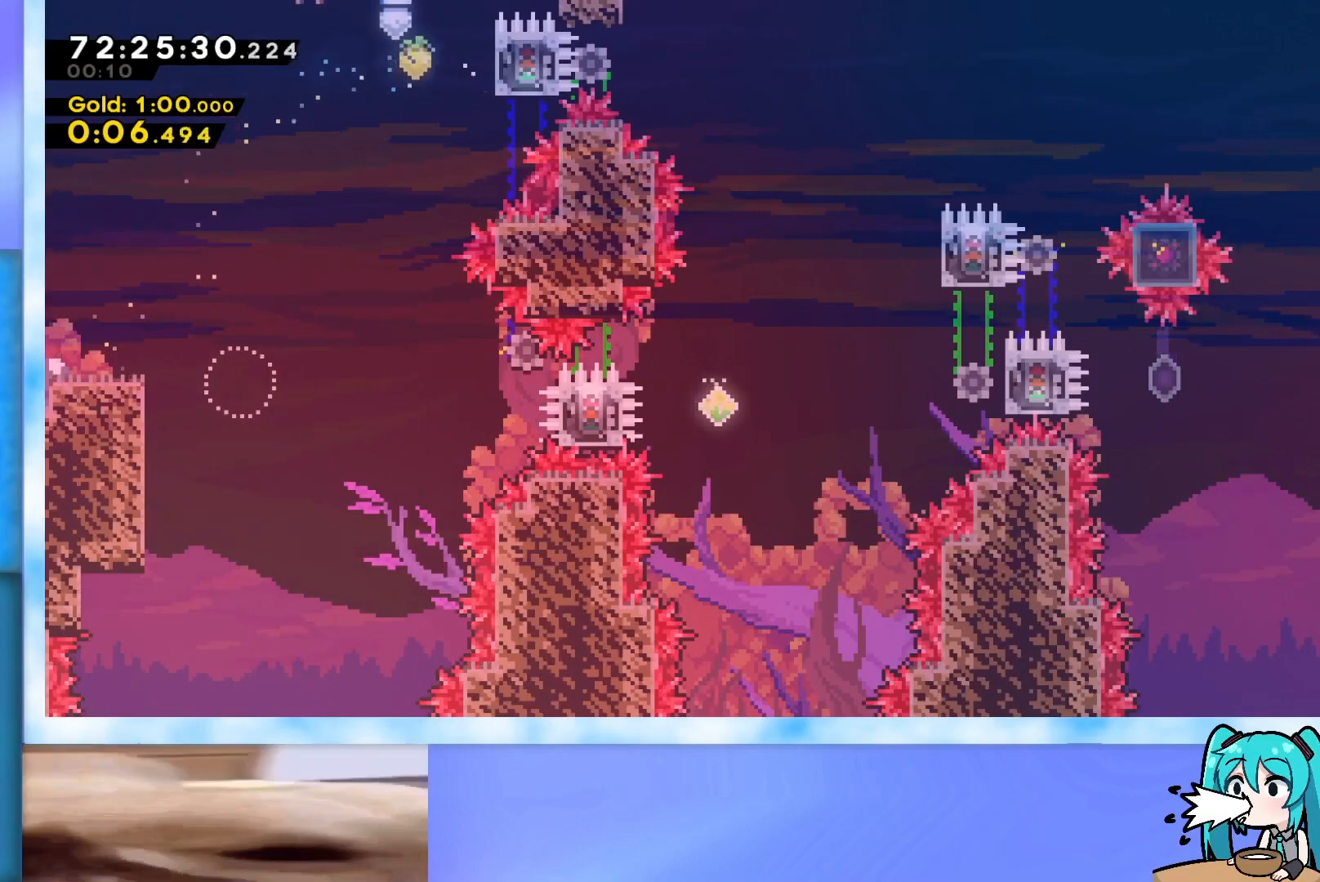
{"keys": [], "events": [[117, "grab", "up"], [117, "jump", "up"], [500, "left", "up"]]}
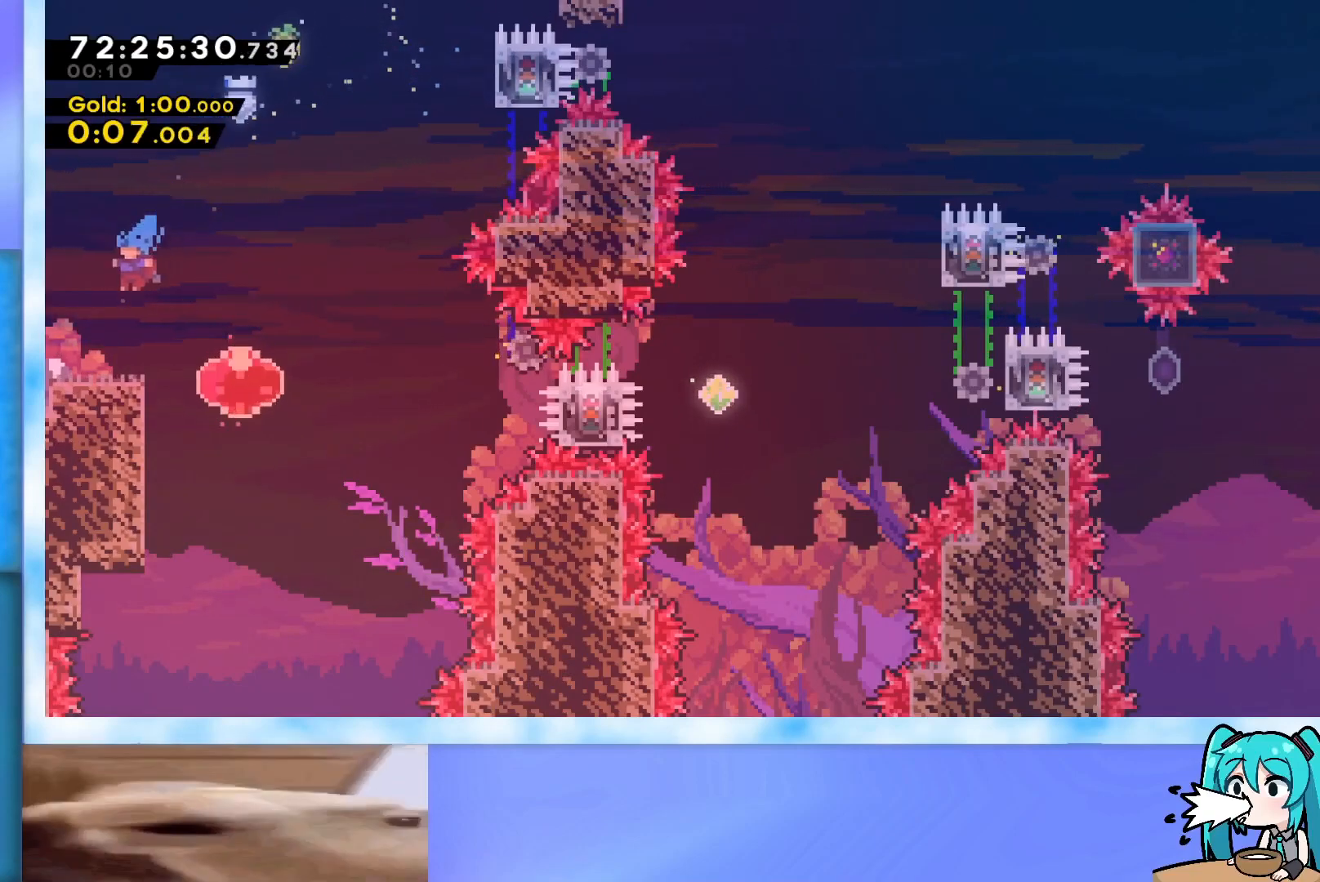
{"keys": [], "events": [[417, "right", "down"], [468, "right", "up"]]}
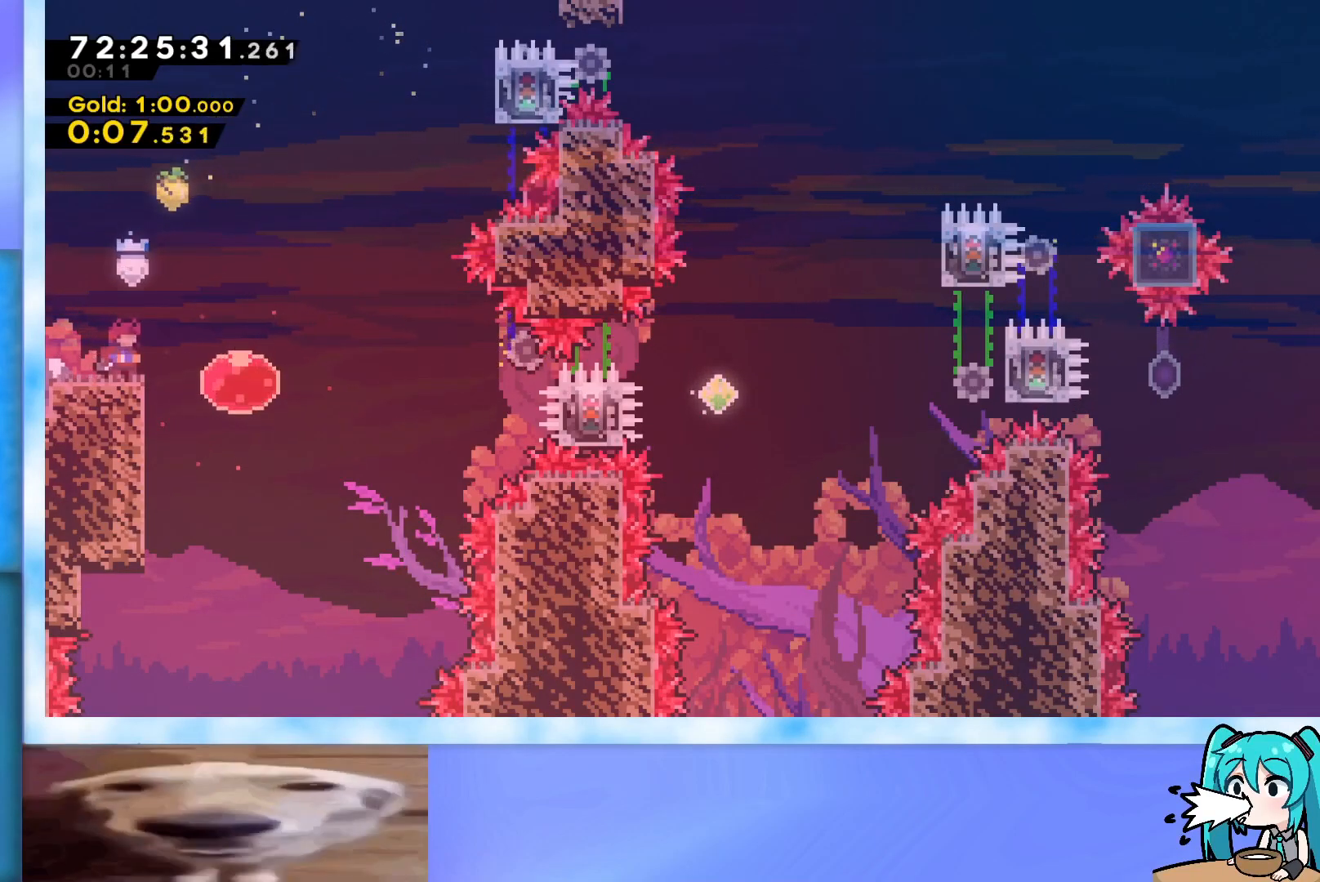
{"keys": [], "events": []}
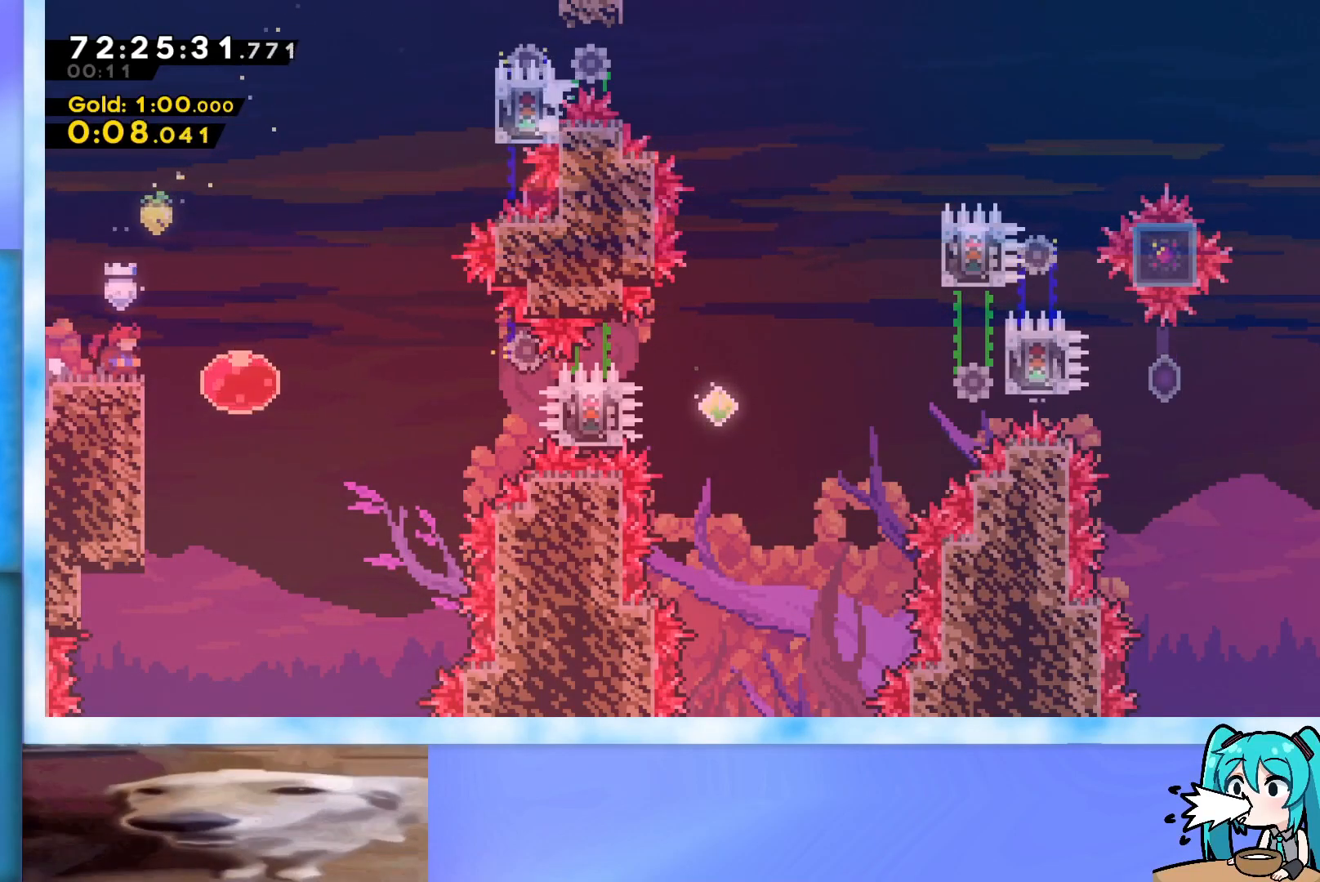
{"keys": ["dash", "right"], "events": [[451, "dash", "down"], [451, "right", "down"]]}
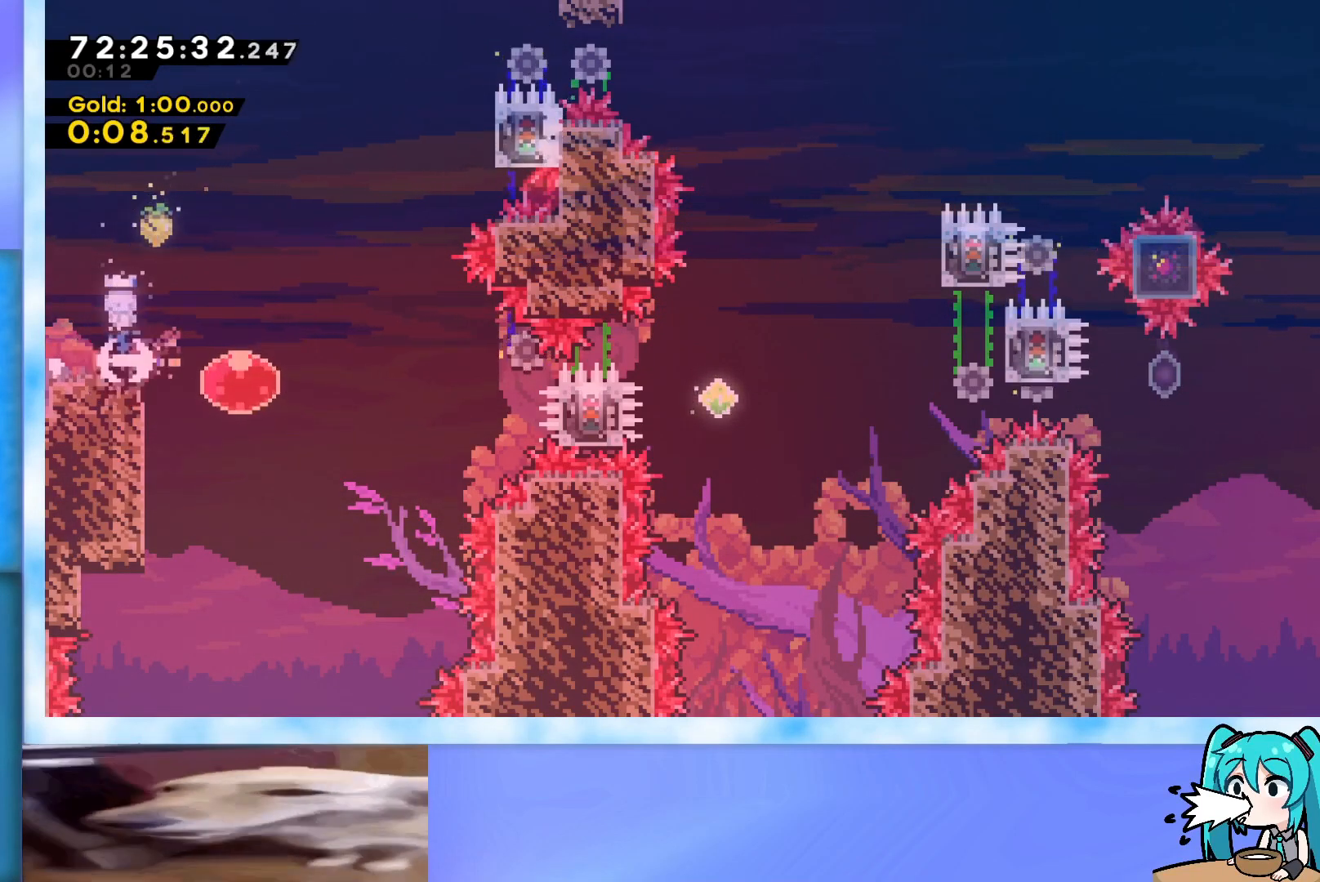
{"keys": ["grab", "right", "up"], "events": [[33, "dash", "up"], [83, "up", "down"], [133, "grab", "down"]]}
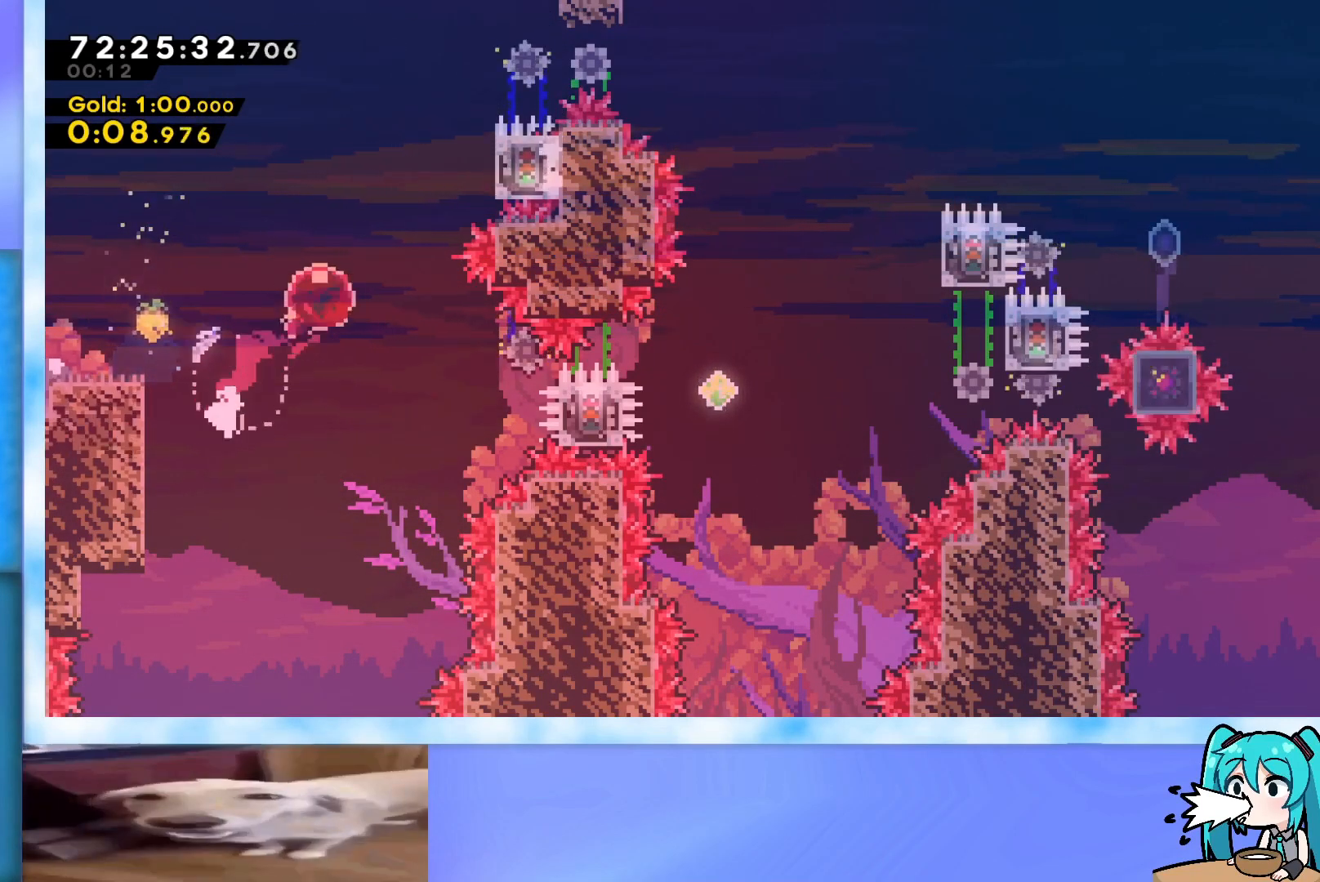
{"keys": ["grab", "jump", "right", "up"], "events": [[201, "jump", "down"]]}
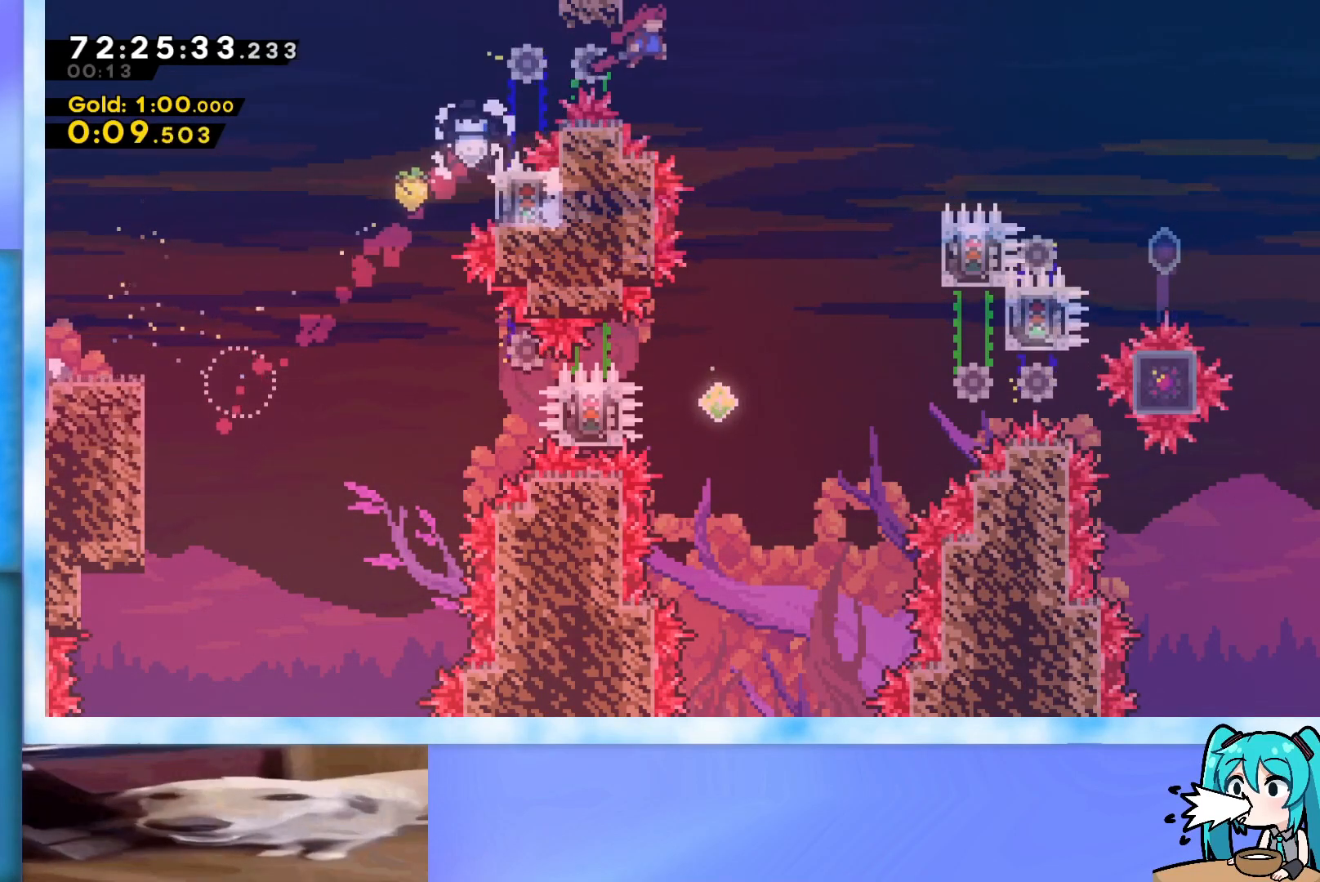
{"keys": ["left"], "events": [[67, "grab", "up"], [67, "jump", "up"], [167, "right", "up"], [167, "up", "up"], [450, "left", "down"]]}
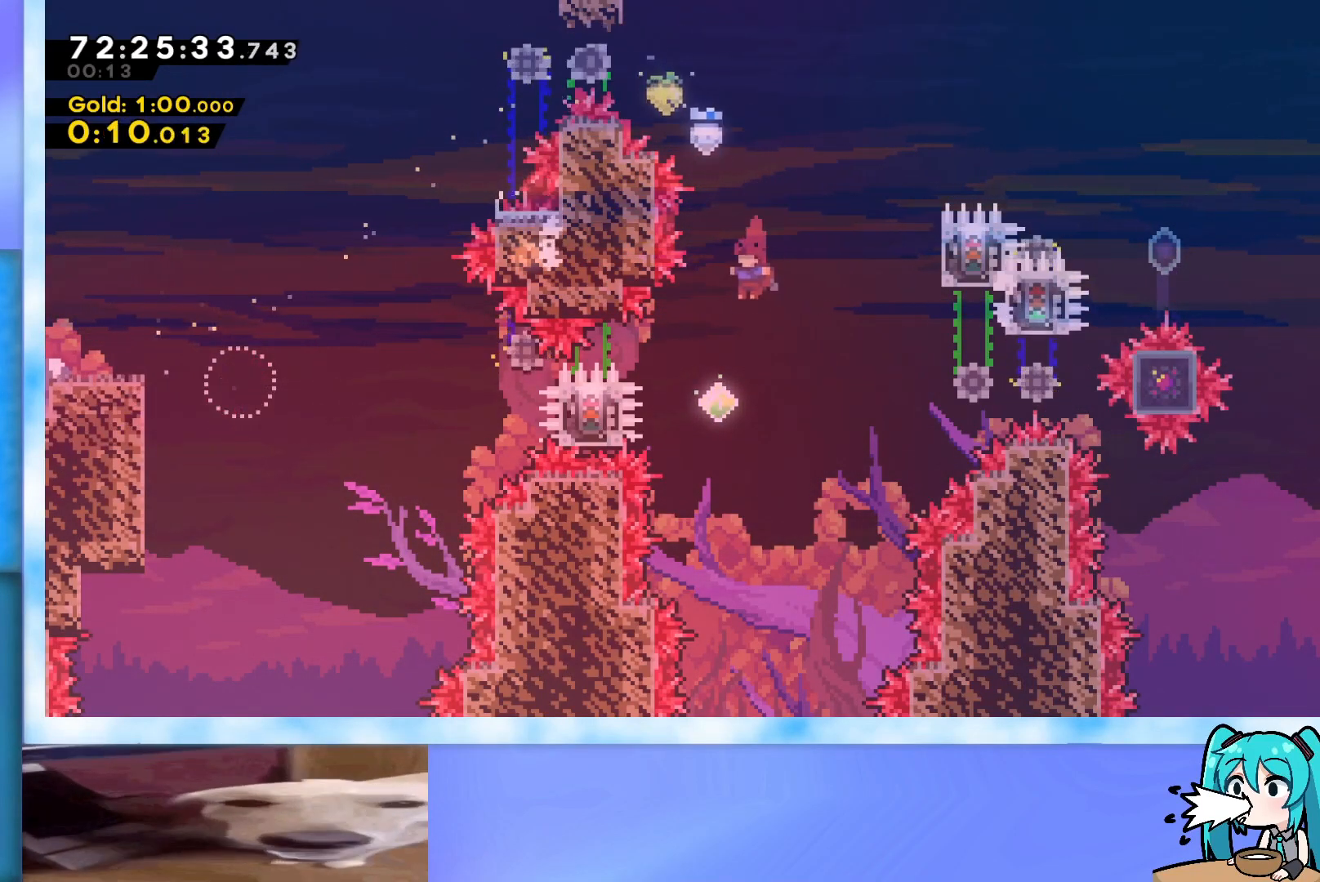
{"keys": ["grab", "right", "up"], "events": [[34, "left", "up"], [184, "right", "down"], [184, "up", "down"], [234, "dash", "down"], [317, "dash", "up"], [367, "grab", "down"]]}
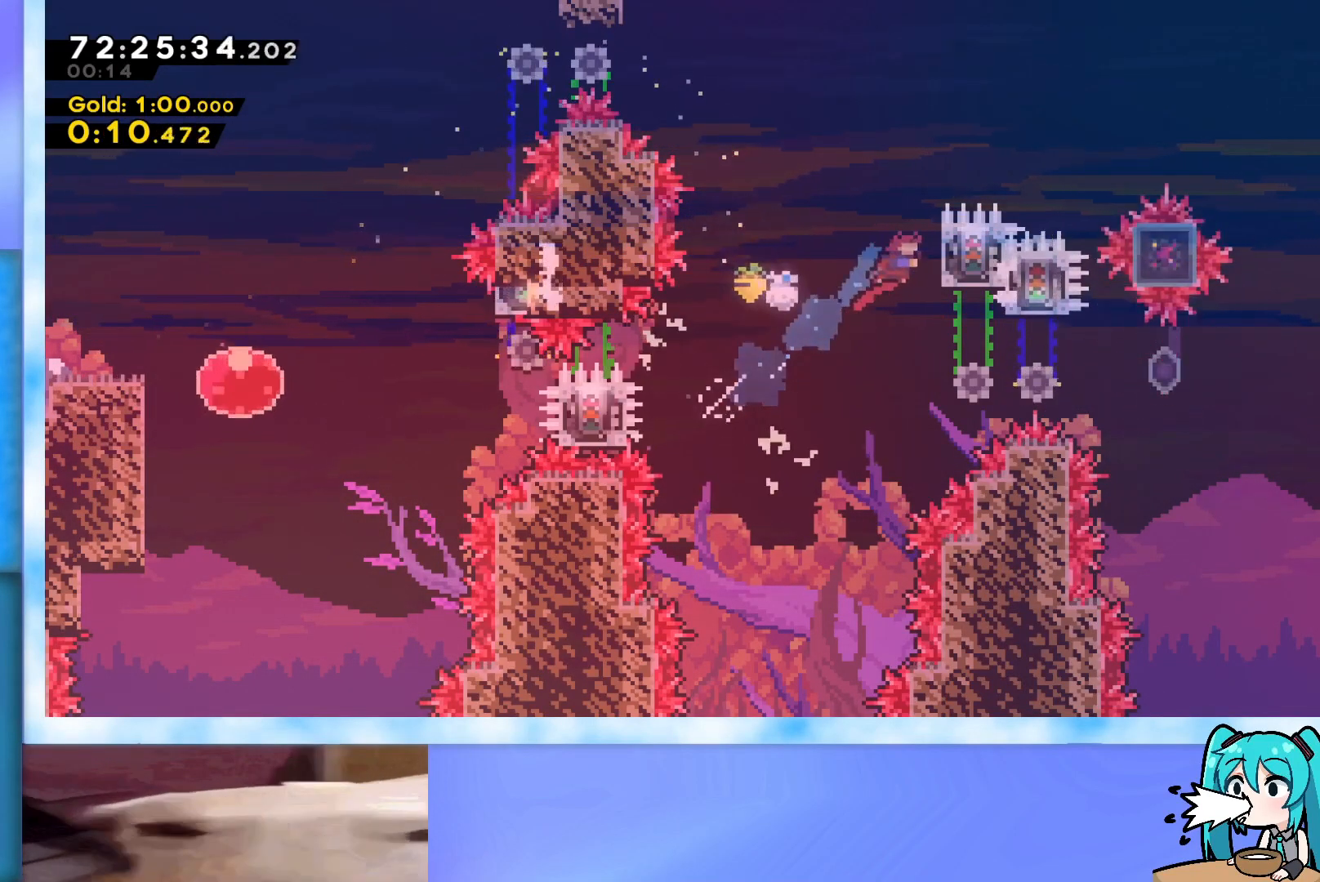
{"keys": ["grab", "left", "up"], "events": [[334, "left", "down"], [334, "right", "up"]]}
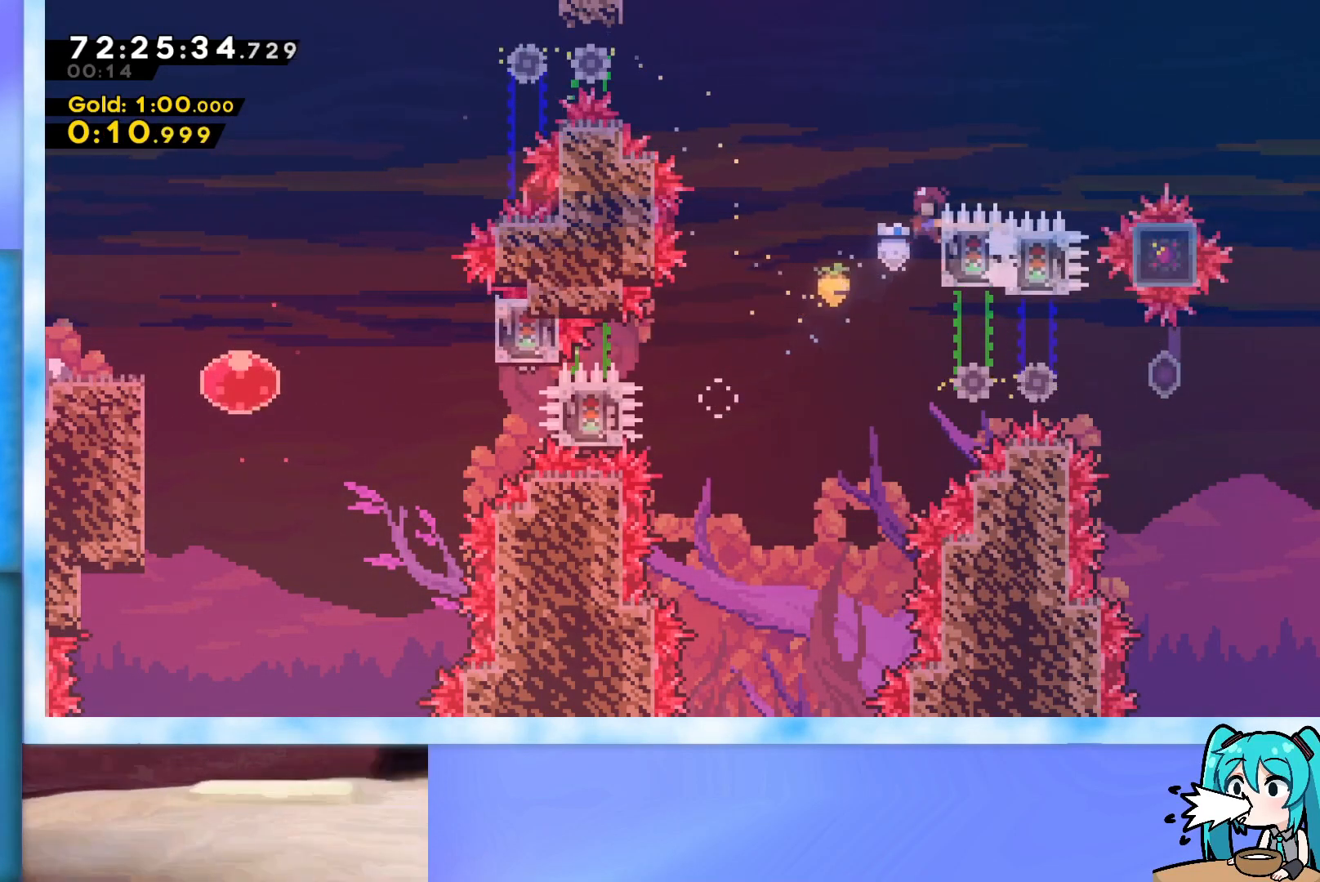
{"keys": ["grab", "left", "up"], "events": []}
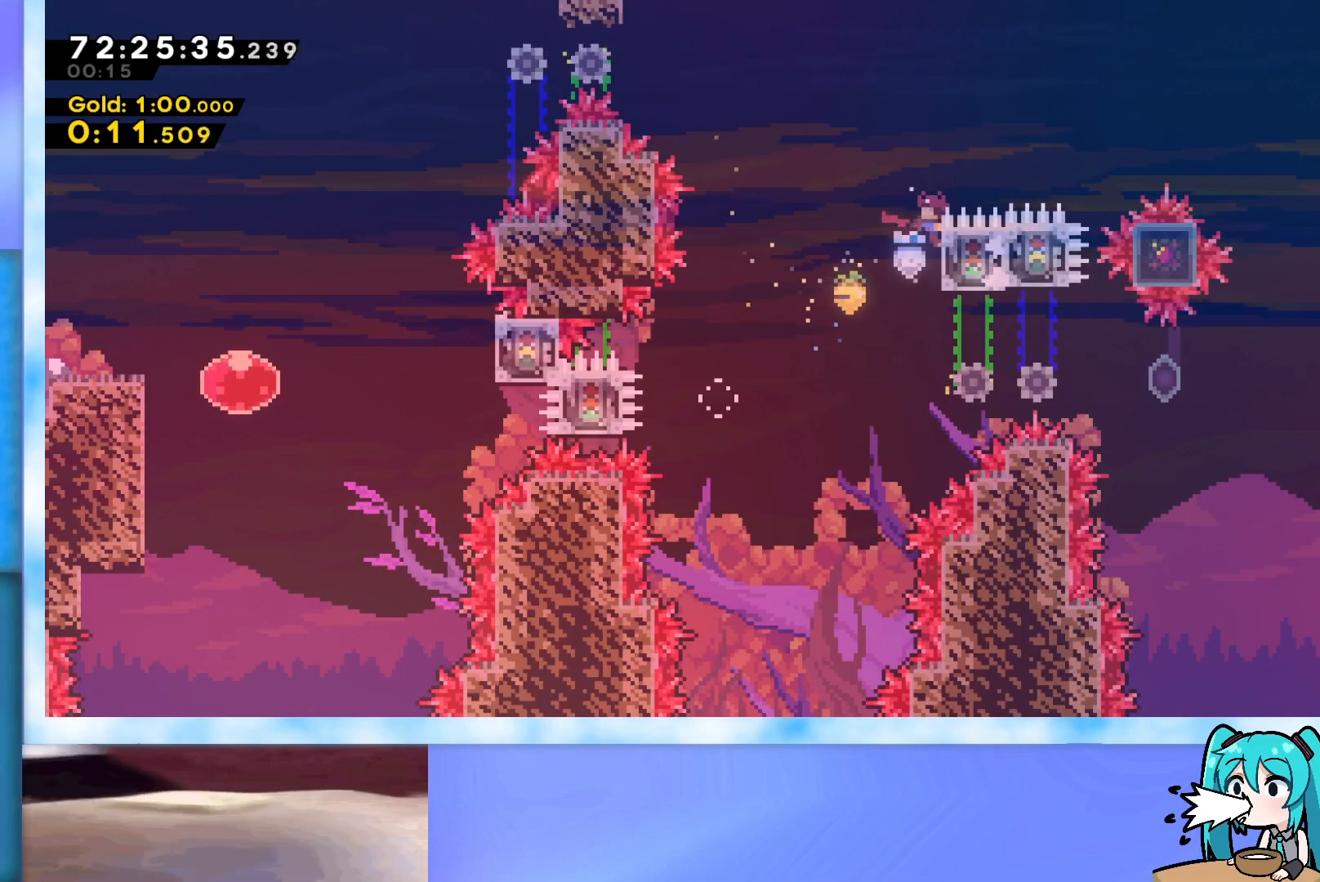
{"keys": ["grab", "left", "up"], "events": []}
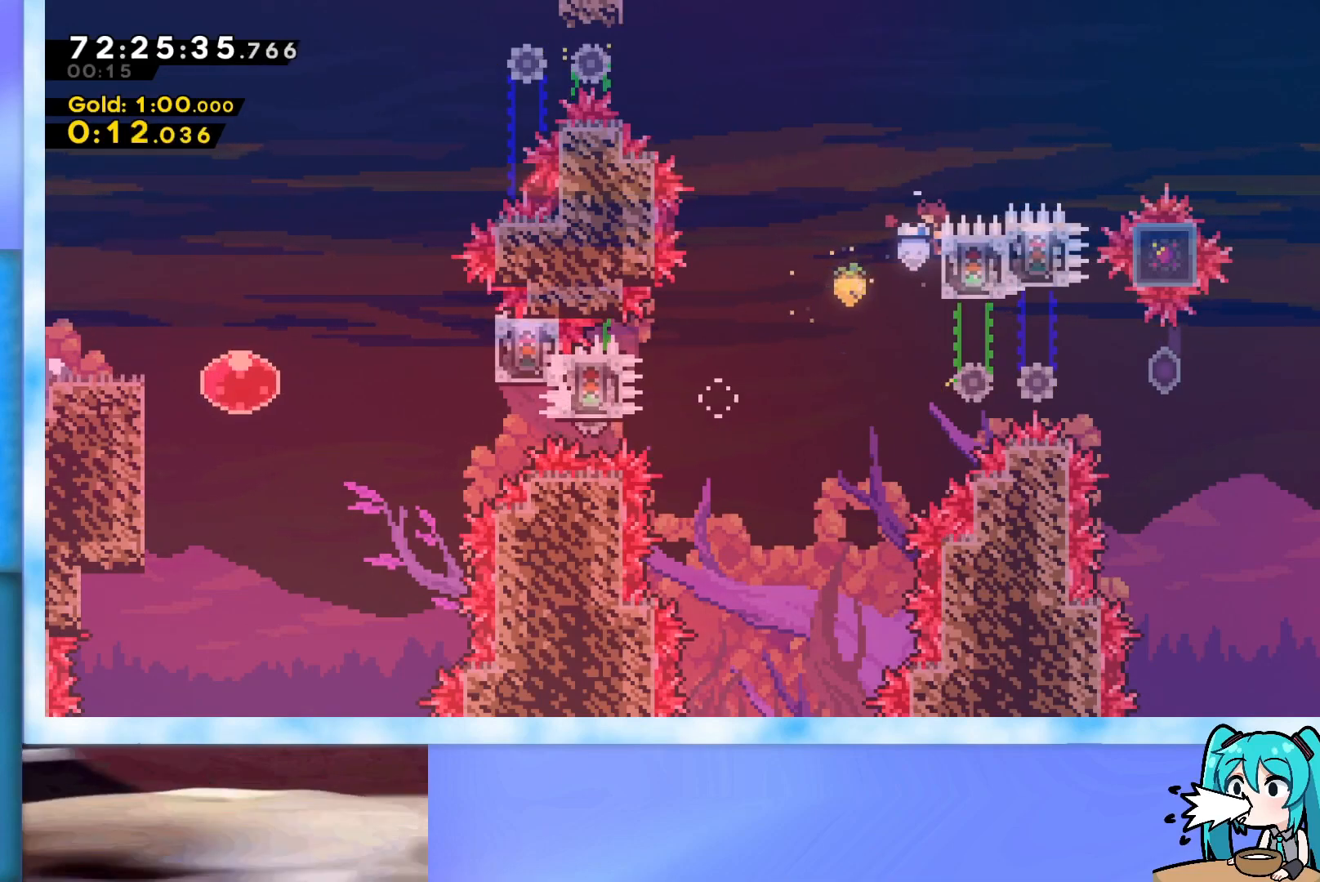
{"keys": ["grab", "jump", "left", "up"], "events": [[151, "jump", "down"]]}
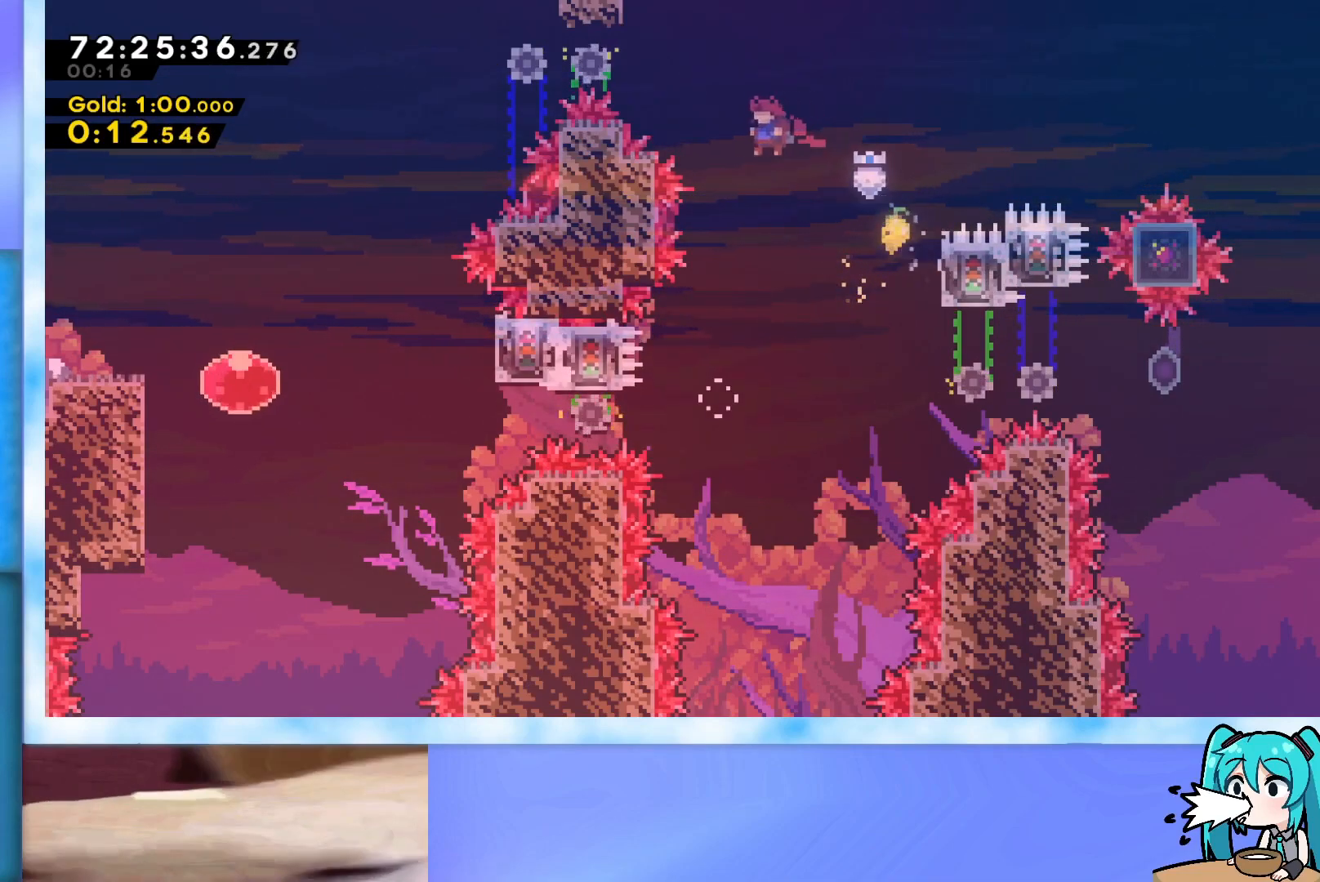
{"keys": ["left"], "events": [[67, "grab", "up"], [67, "jump", "up"], [117, "left", "up"], [117, "up", "up"], [400, "left", "down"]]}
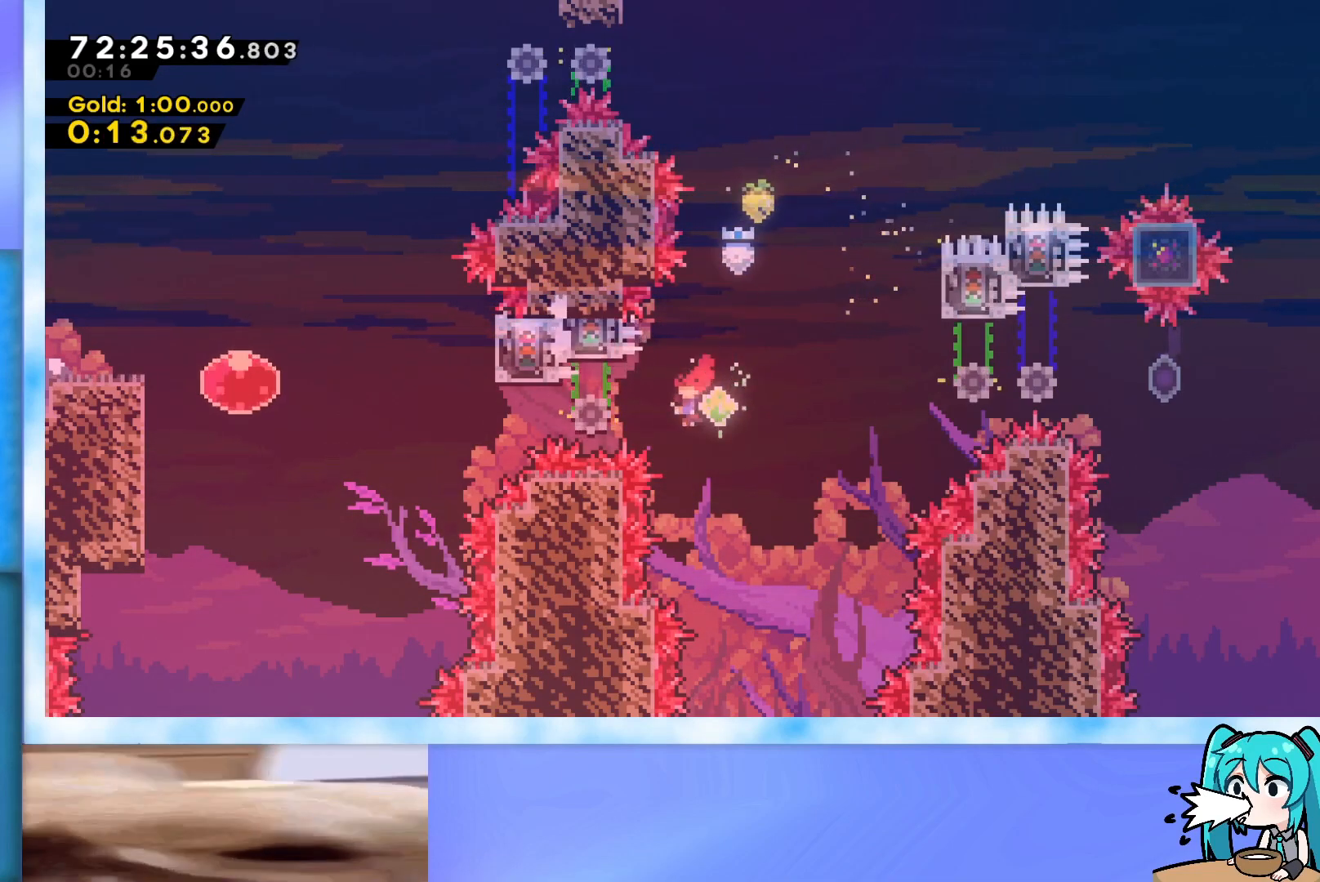
{"keys": ["dash", "left"], "events": [[34, "dash", "down"], [267, "dash", "up"], [317, "dash", "down"]]}
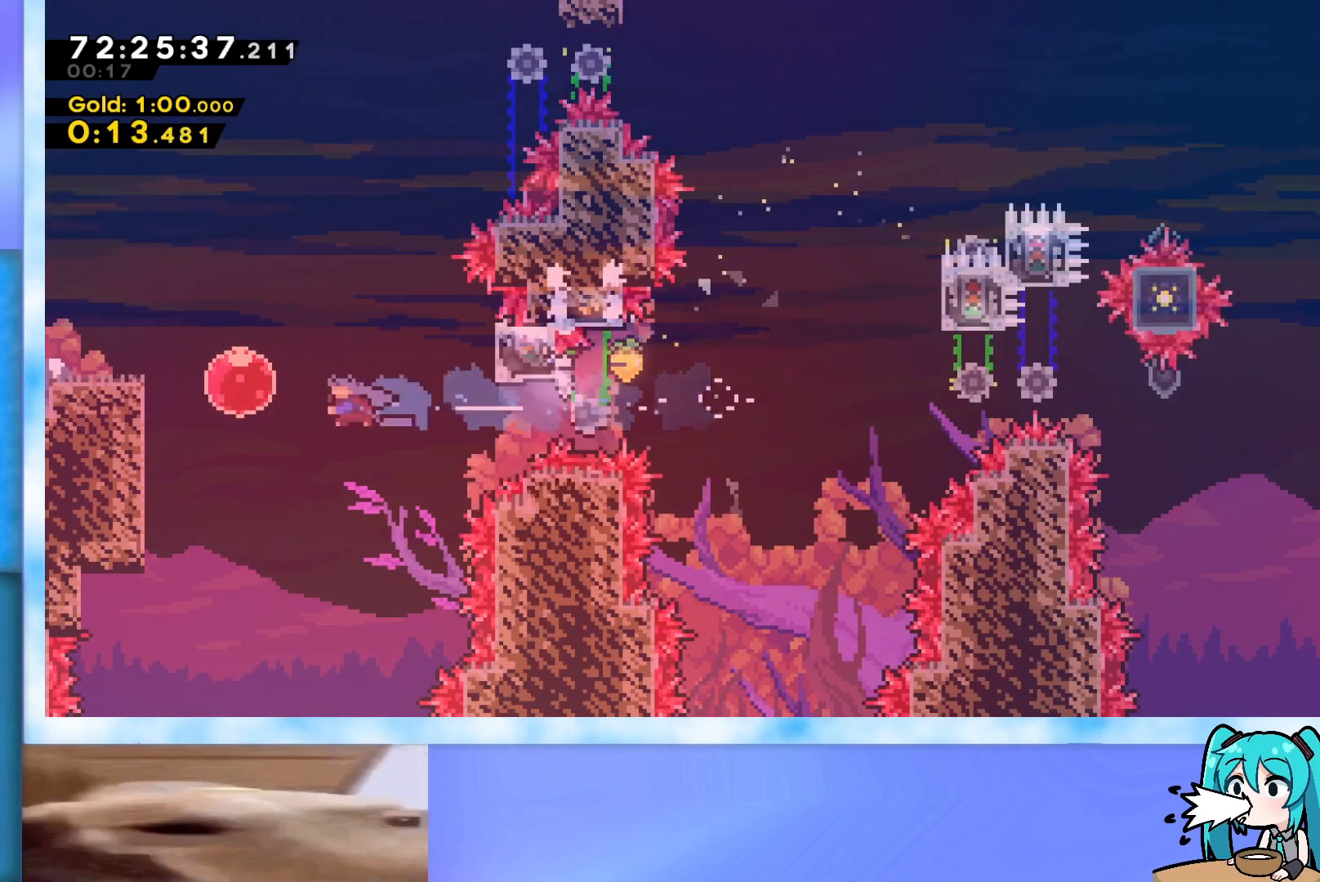
{"keys": ["right"], "events": [[50, "dash", "up"], [100, "left", "up"], [100, "right", "down"], [150, "dash", "down"], [334, "dash", "up"]]}
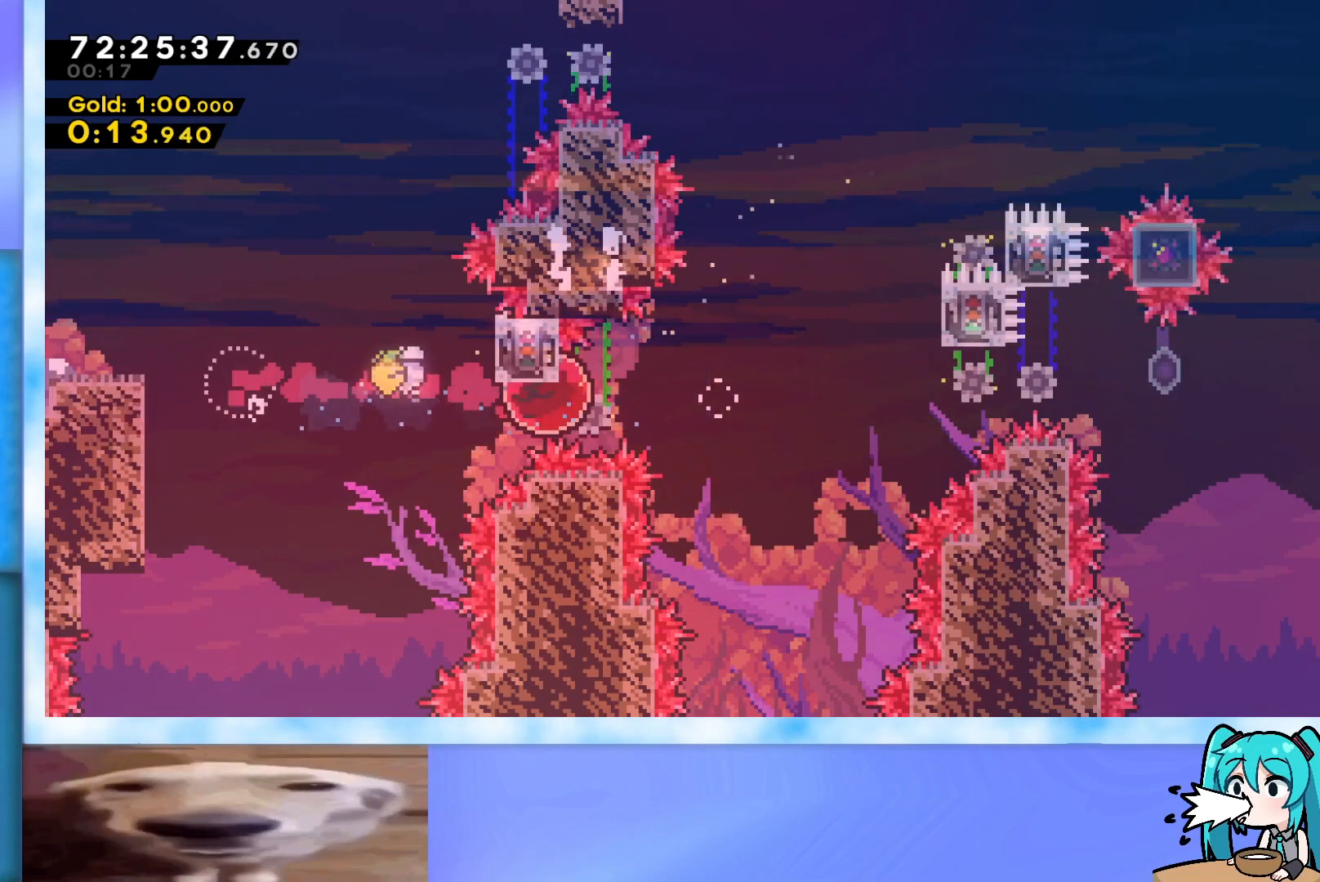
{"keys": ["right", "up"], "events": [[17, "up", "down"]]}
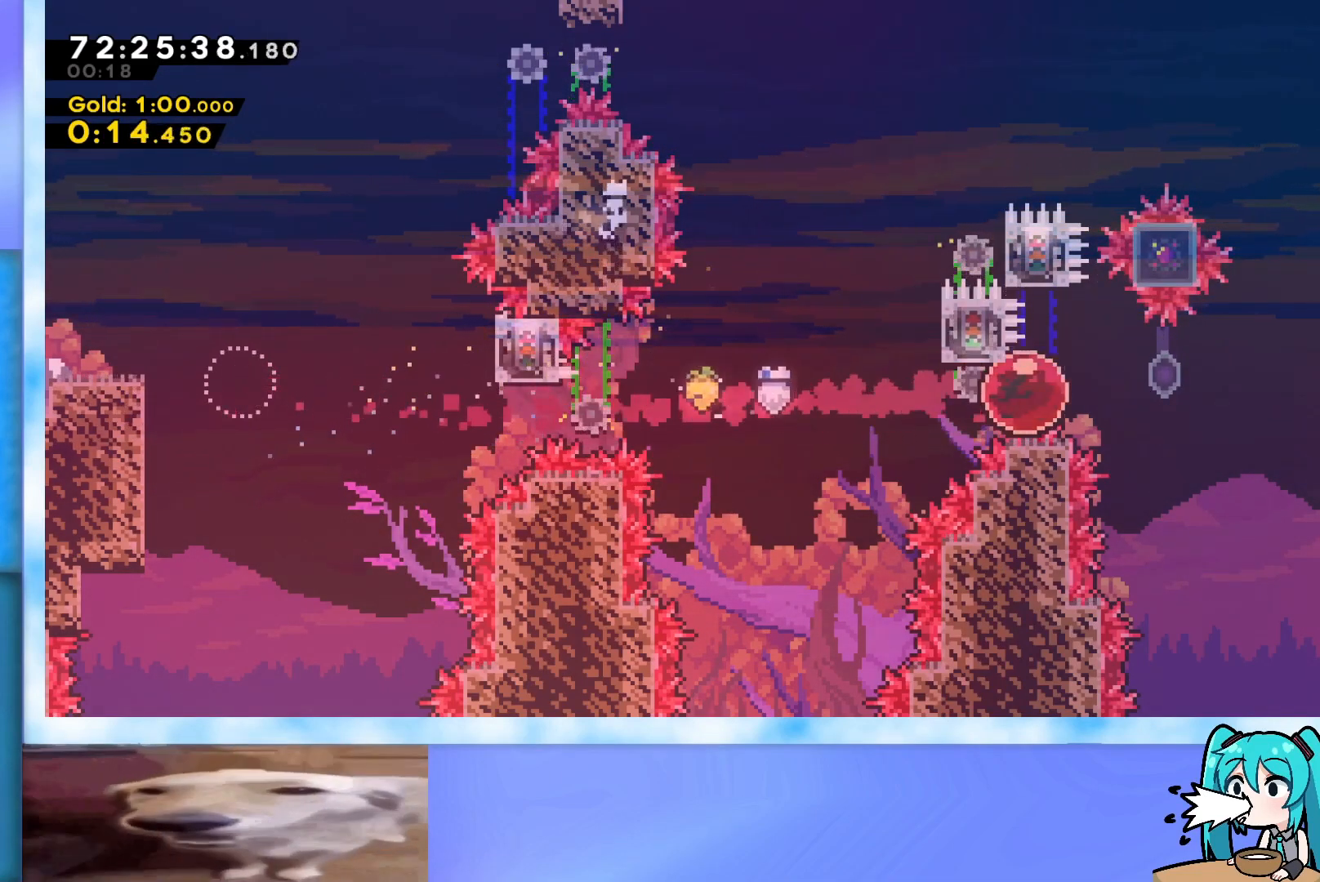
{"keys": ["right", "up"], "events": []}
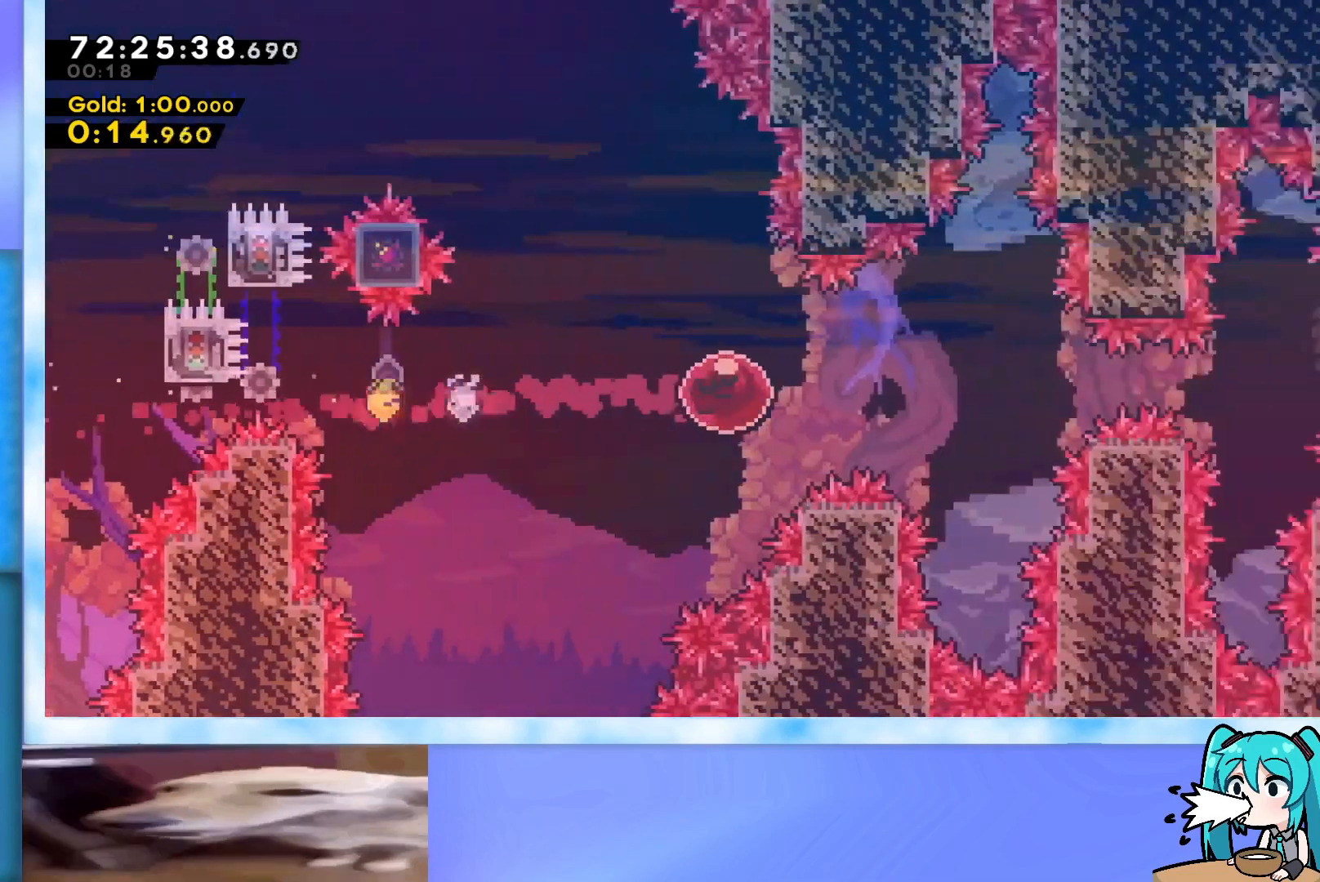
{"keys": ["right", "up"], "events": []}
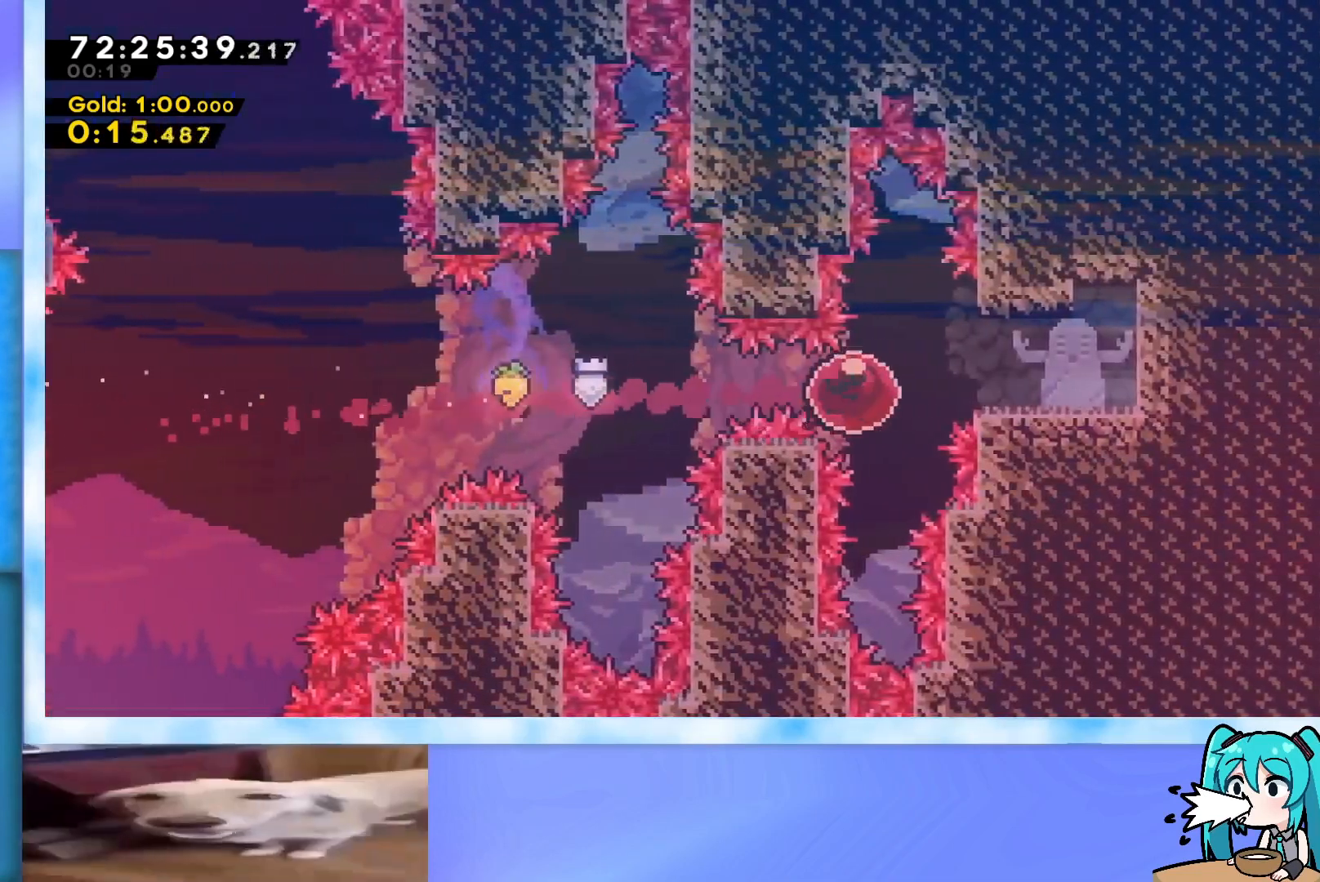
{"keys": ["right"], "events": [[150, "up", "up"], [434, "jump", "down"], [484, "jump", "up"]]}
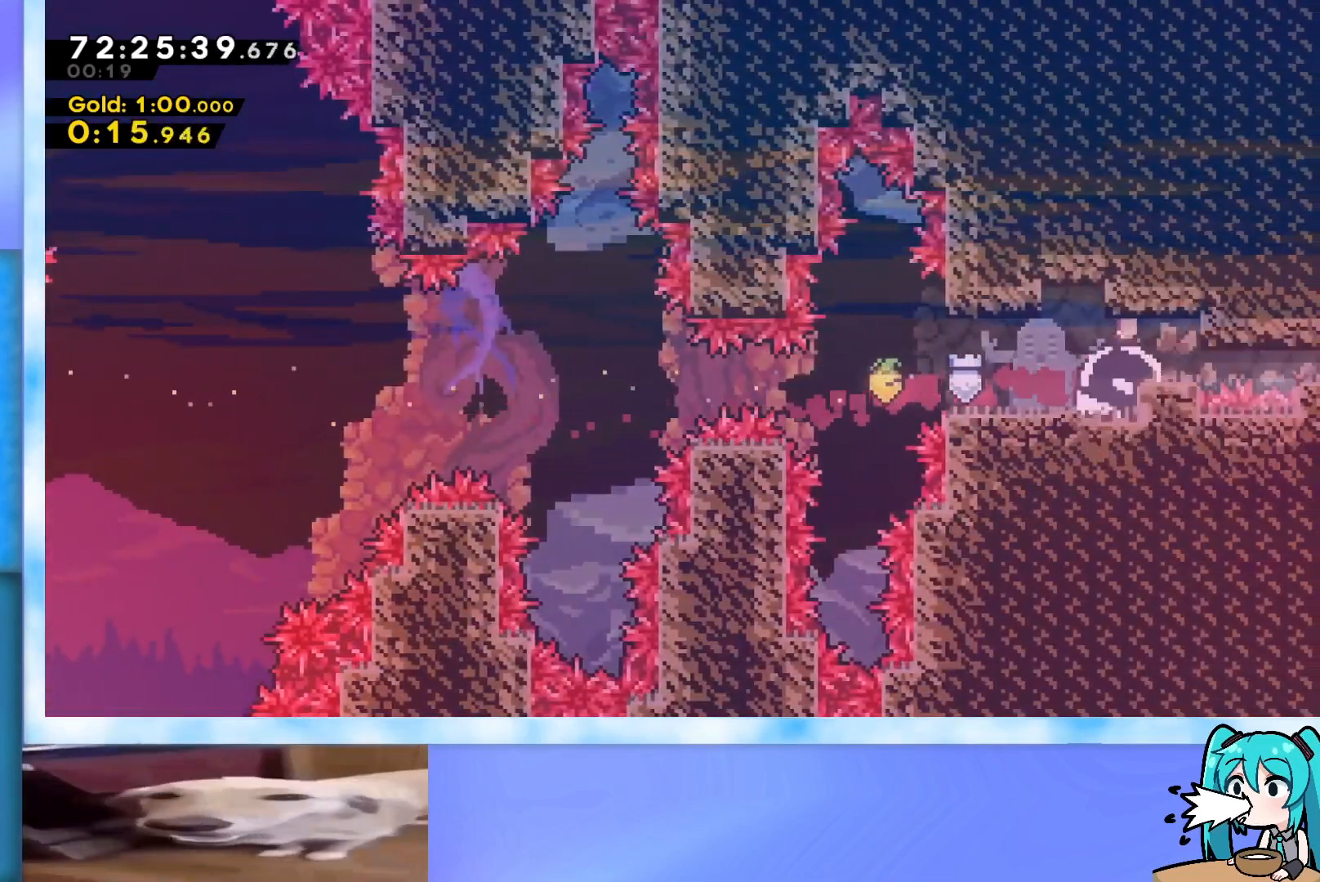
{"keys": ["right"], "events": [[116, "demo", "down"], [267, "demo", "up"]]}
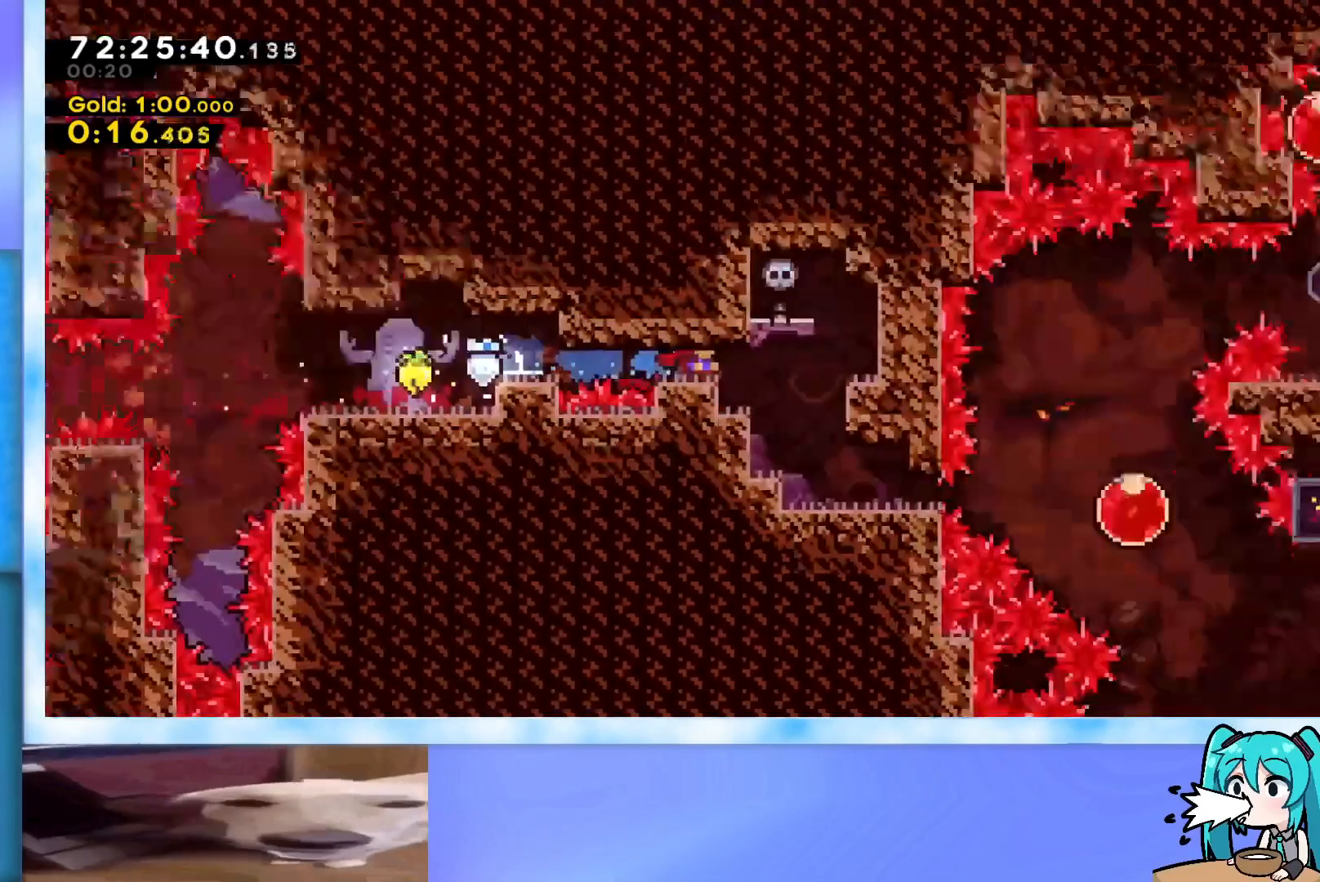
{"keys": ["right"], "events": []}
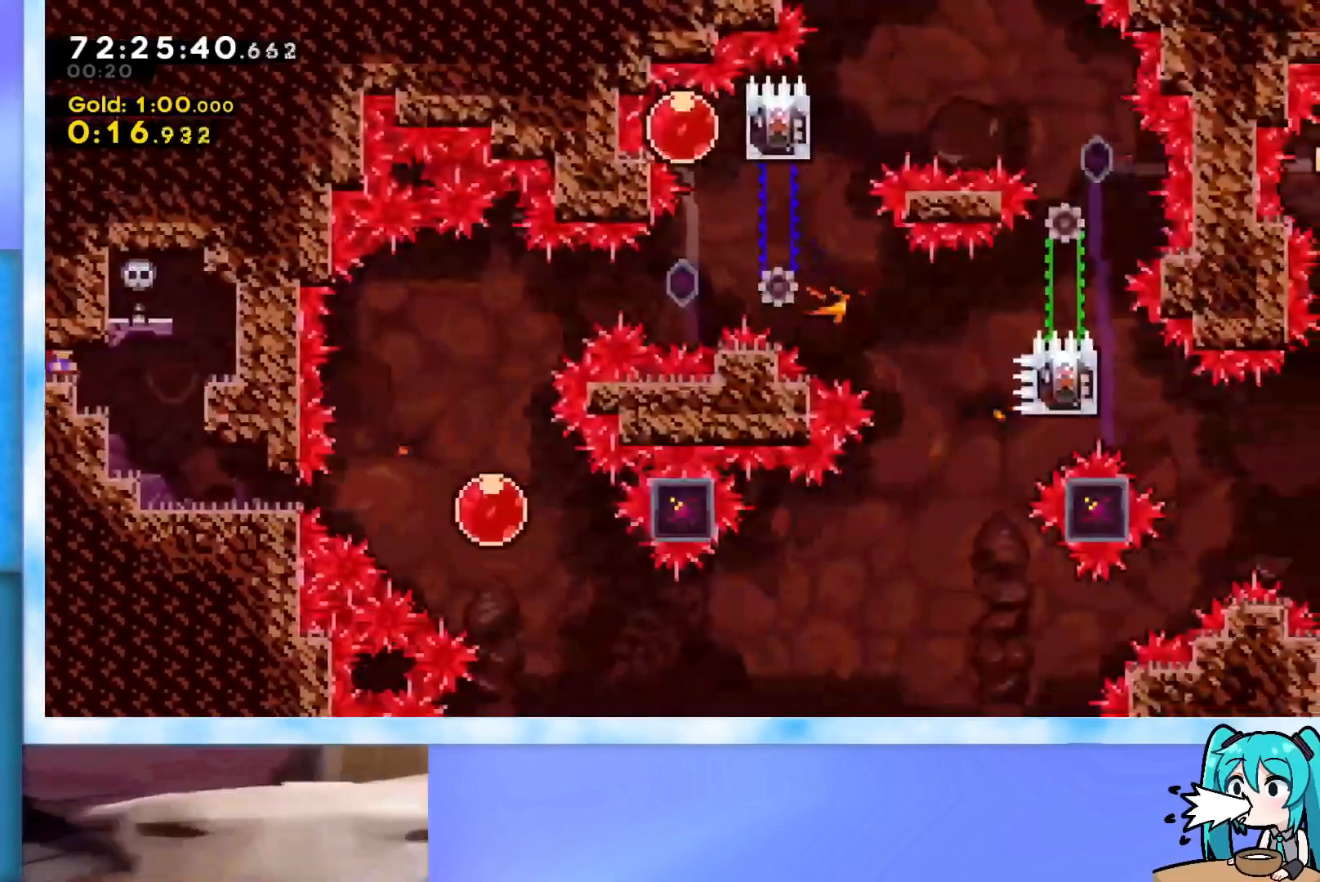
{"keys": ["right"], "events": []}
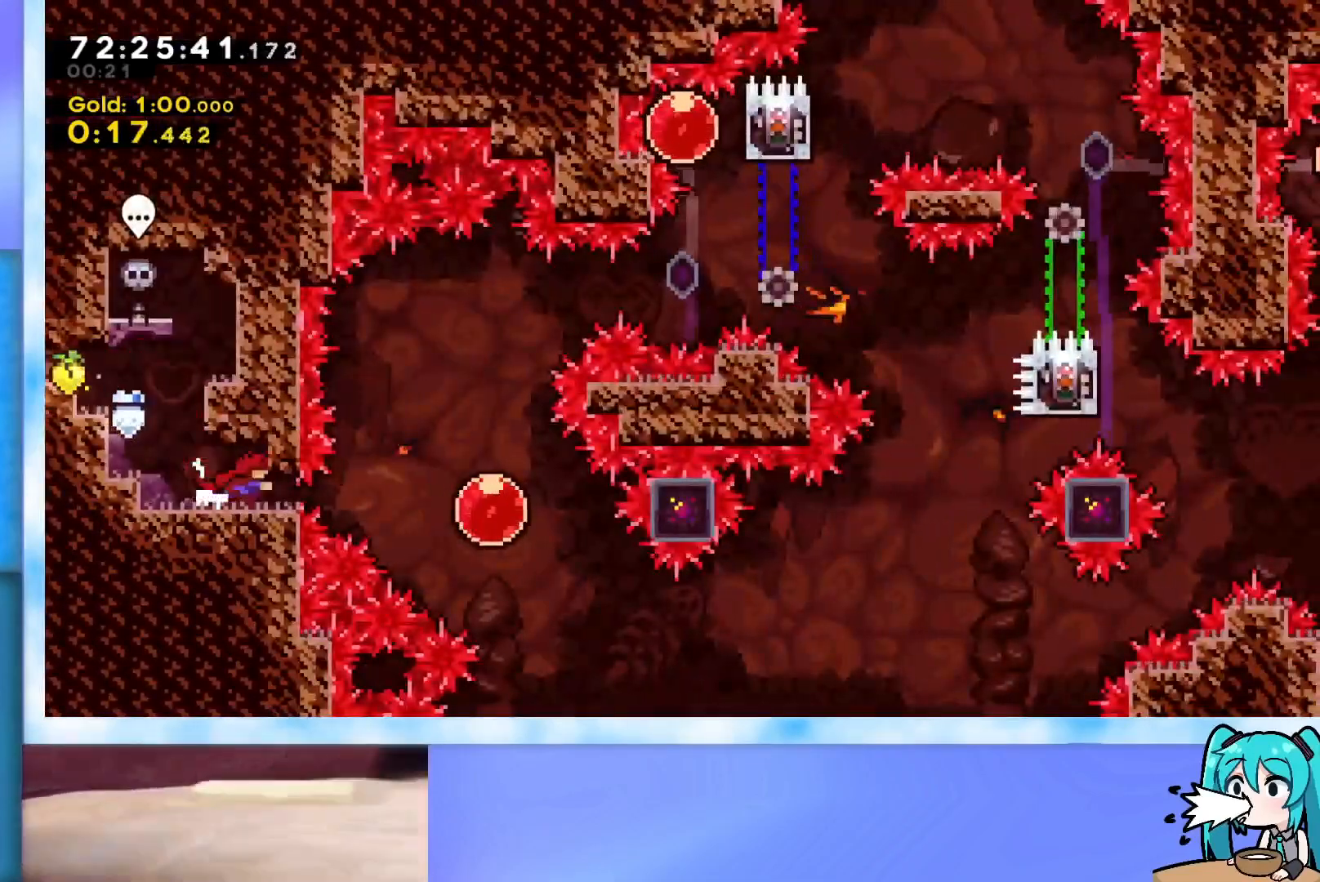
{"keys": ["right"], "events": [[67, "demo", "down"], [167, "demo", "up"], [351, "dash", "down"], [451, "dash", "up"]]}
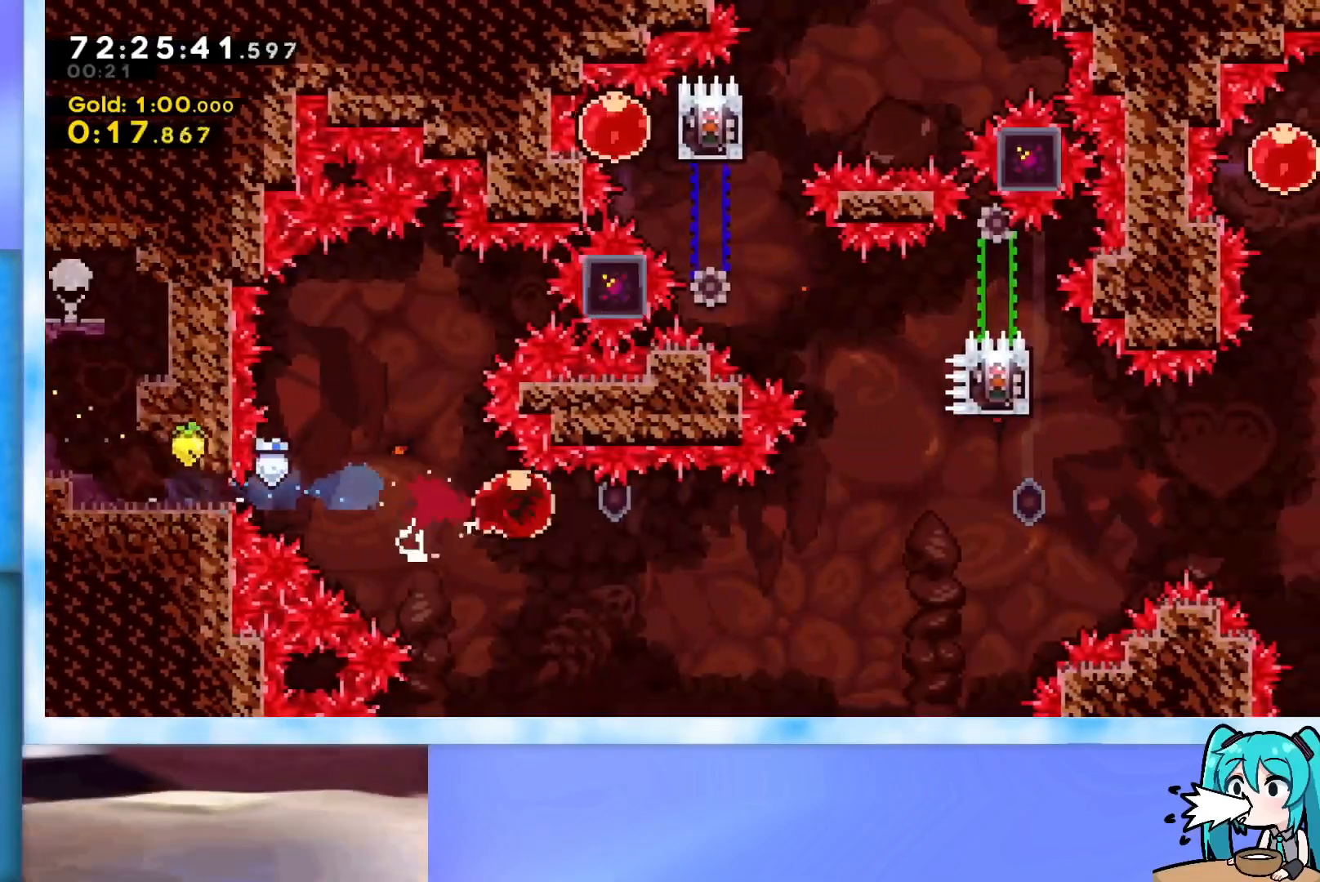
{"keys": ["right", "up"], "events": [[317, "up", "down"]]}
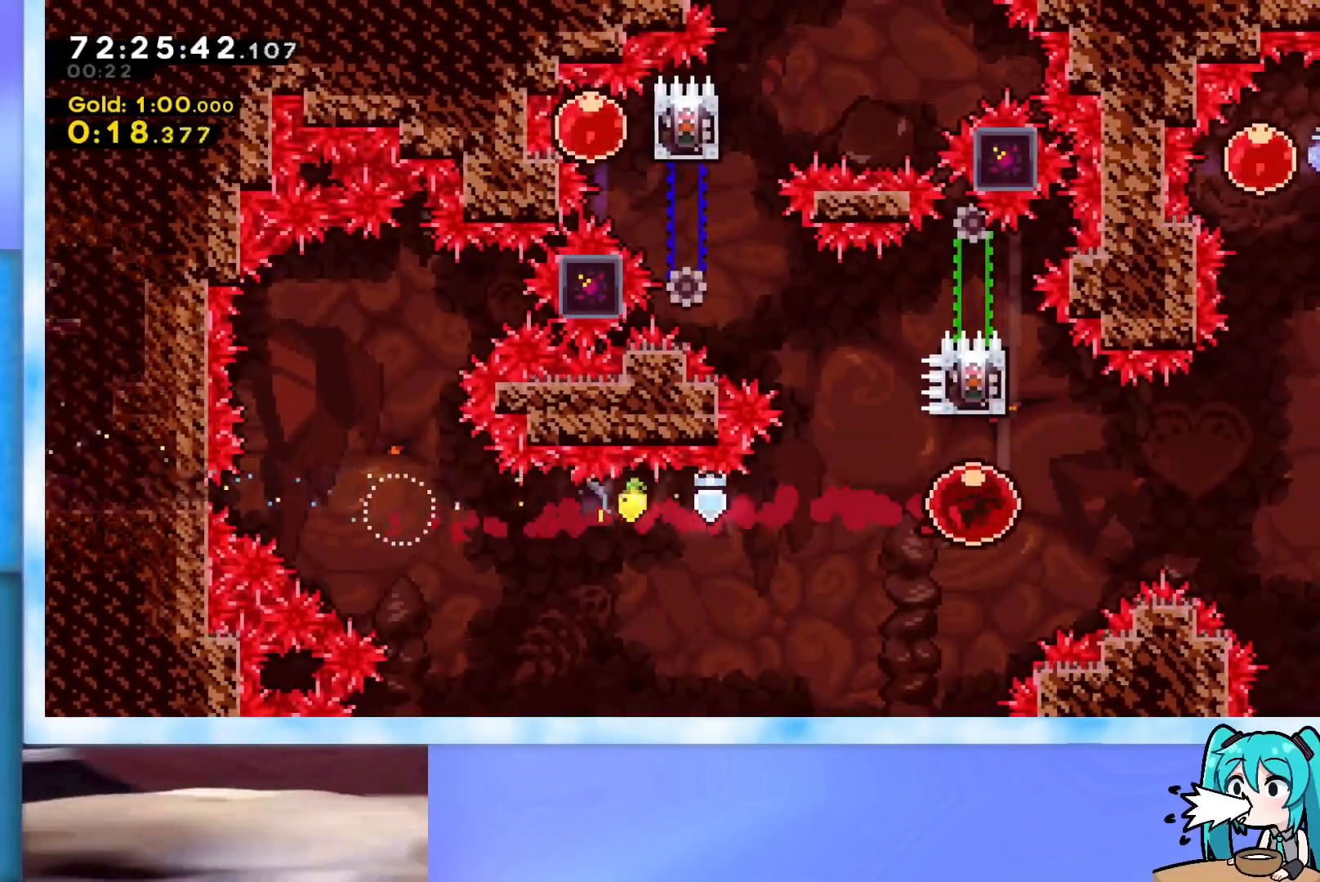
{"keys": ["right", "up"], "events": []}
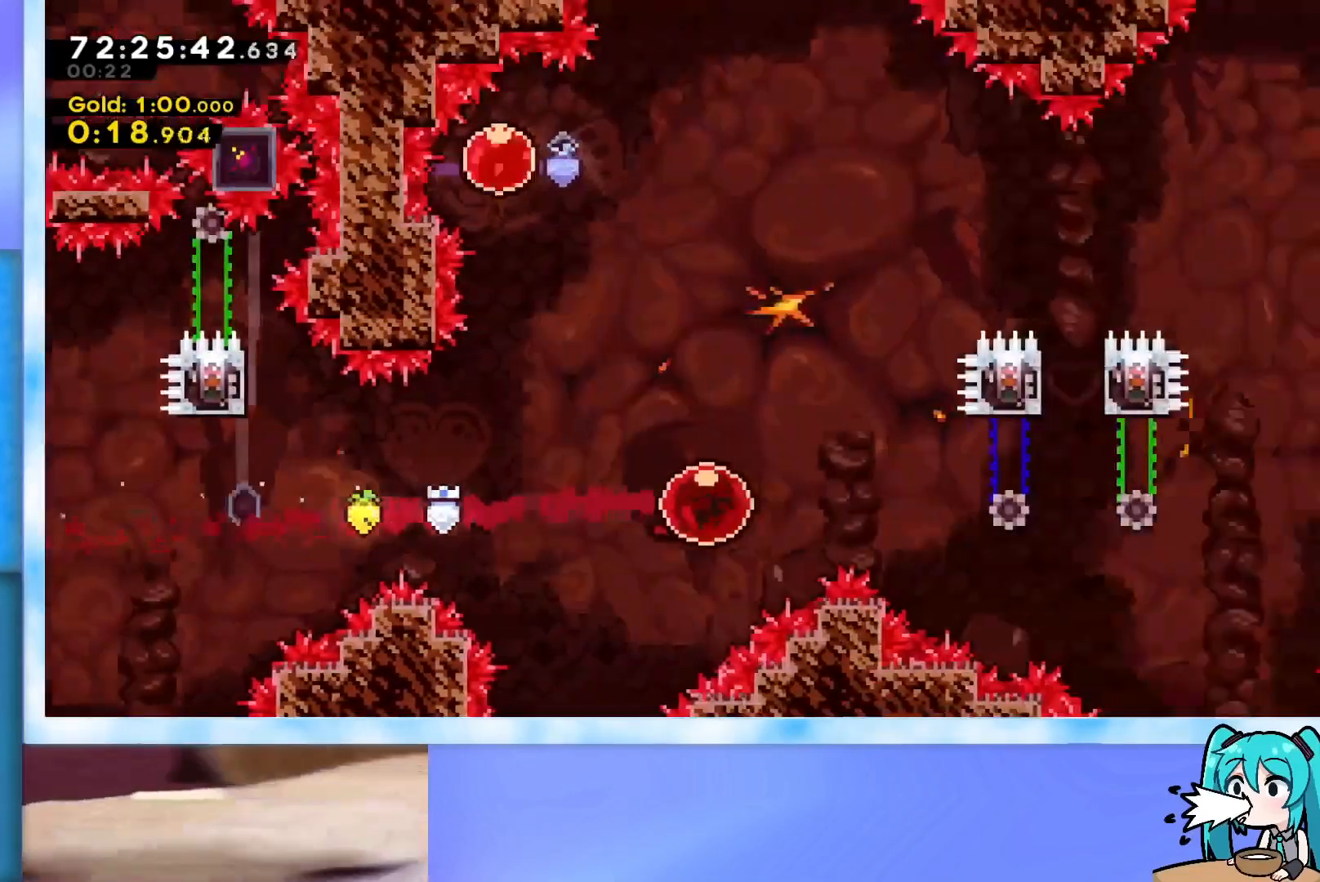
{"keys": ["right", "up"], "events": []}
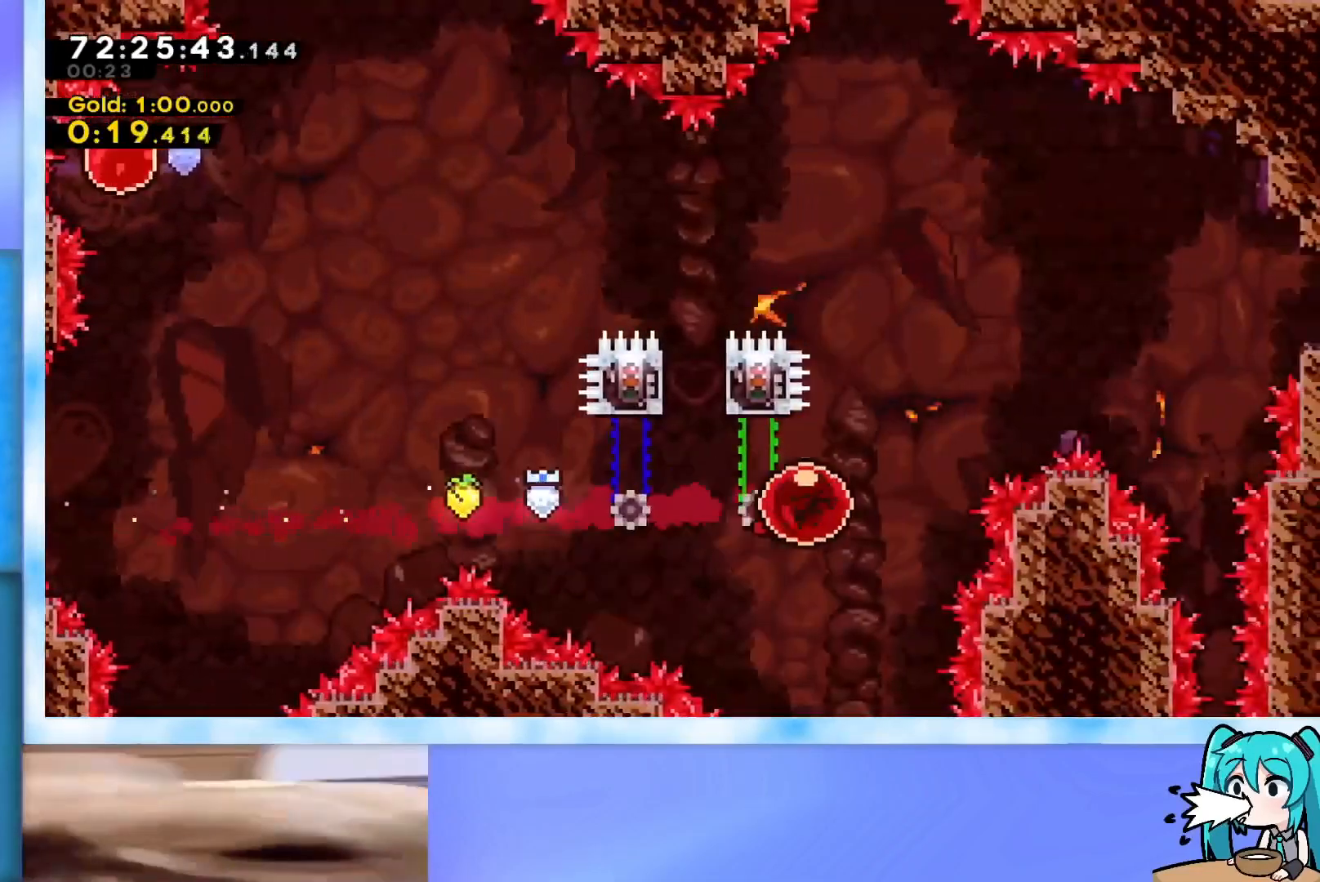
{"keys": ["grab", "right", "up"], "events": [[134, "dash", "down"], [284, "dash", "up"], [417, "grab", "down"]]}
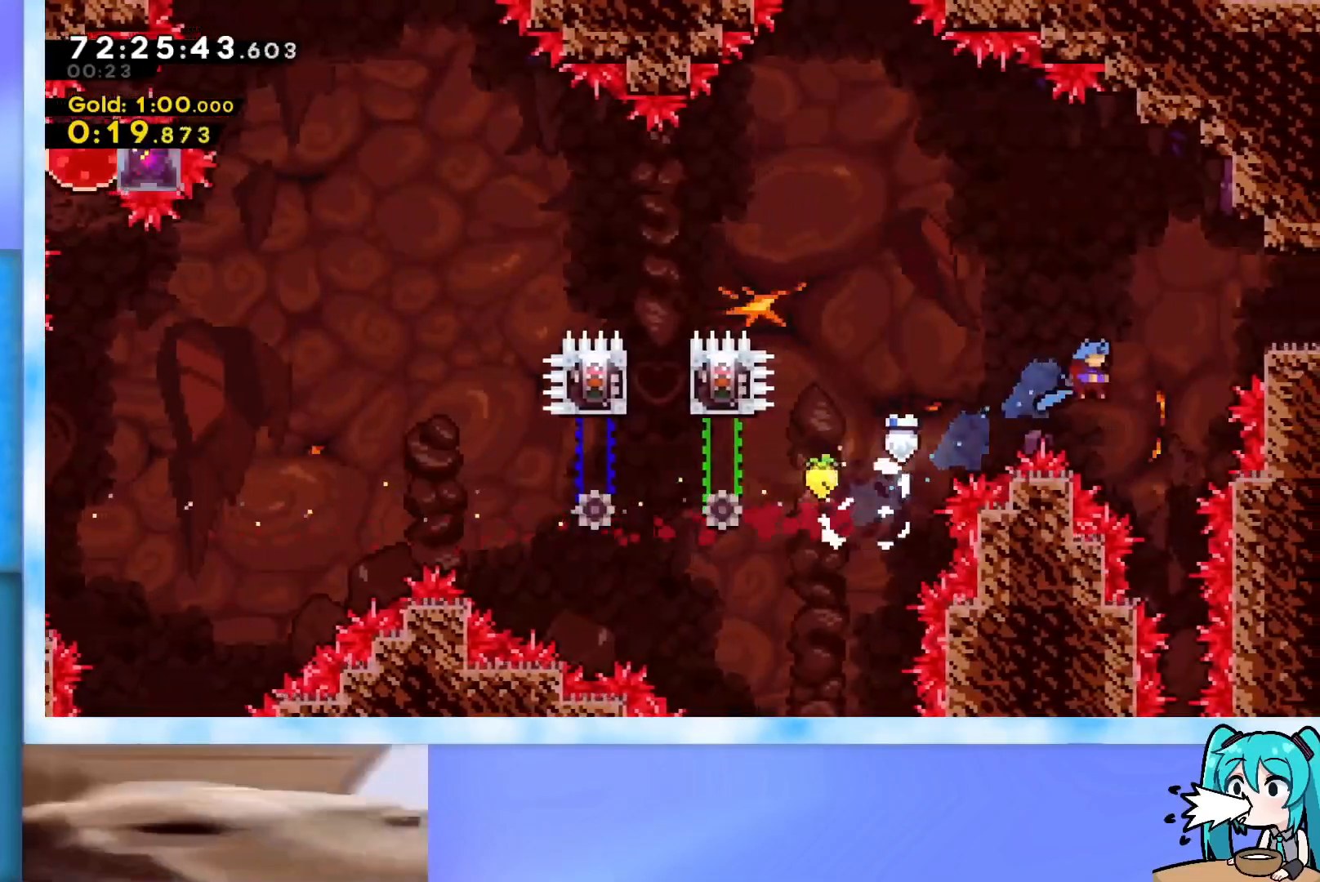
{"keys": ["grab", "jump", "right", "up"], "events": [[16, "grab", "up"], [16, "right", "up"], [16, "up", "up"], [100, "left", "down"], [250, "jump", "down"], [250, "right", "down"], [250, "up", "down"], [300, "grab", "down"], [300, "left", "up"]]}